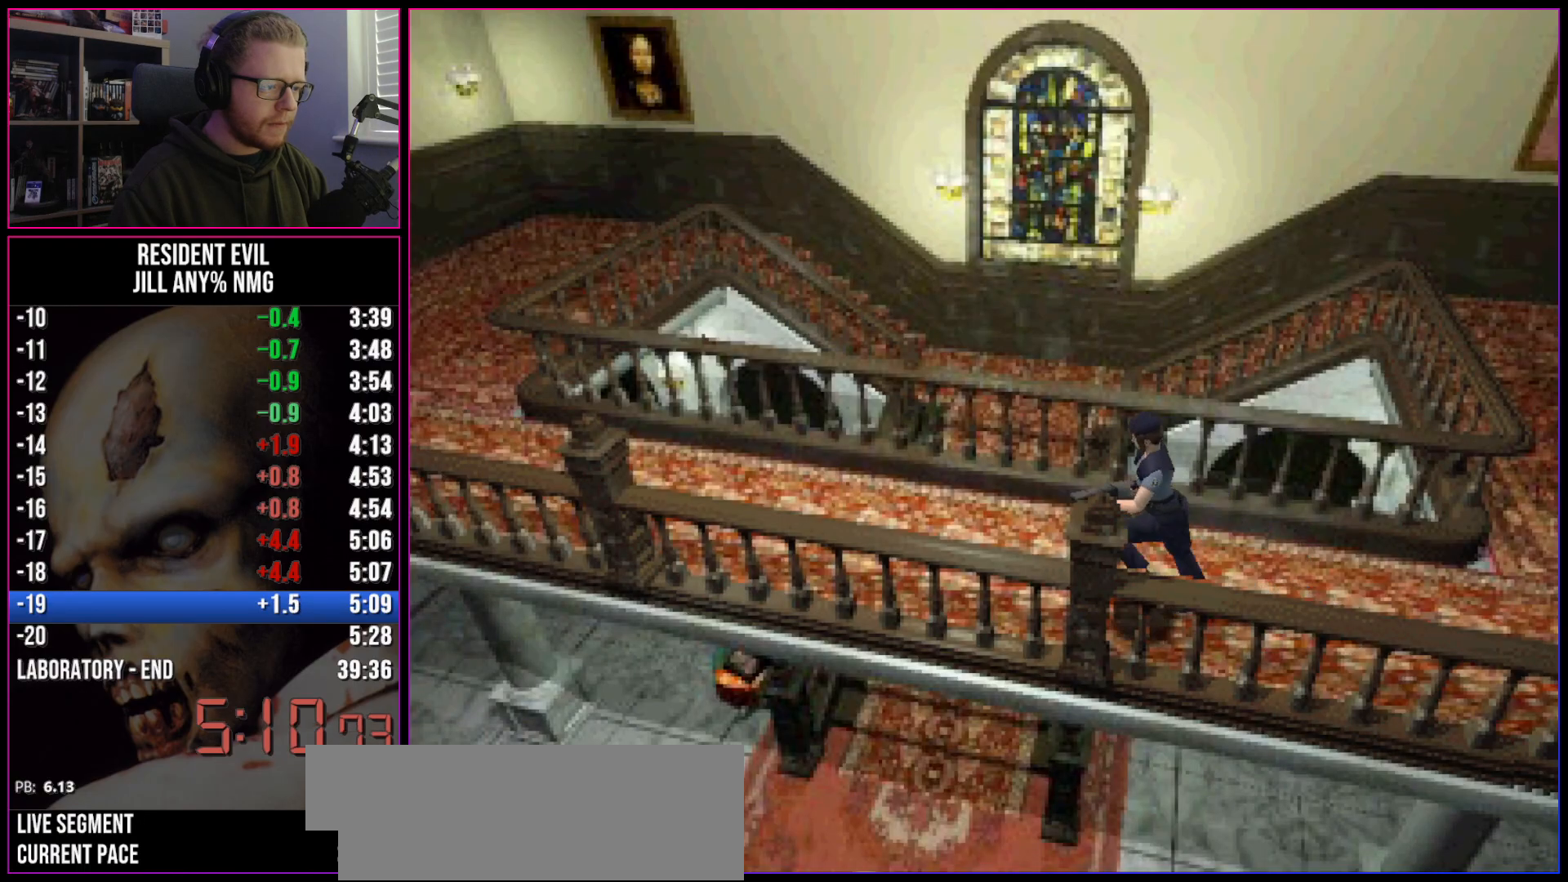
Gameplay with keyboard; each line is a JSON object with the keys held at the frame after it. "events" lists presses ("down") and releases ("up") of "a", "act", "aim", "d", "inv", "run", "s", "space" and "w" between this image and that frame as [ms after this image, input, new state], when the widget could be followed in between. No other keys are recorded. Mouse input is not recorded. Key names are as the overlay labels them; some are game actions (e.g. jump) rather than physical keys.
{"keys": ["run", "w"], "events": [[283, "d", "down"], [333, "d", "up"]]}
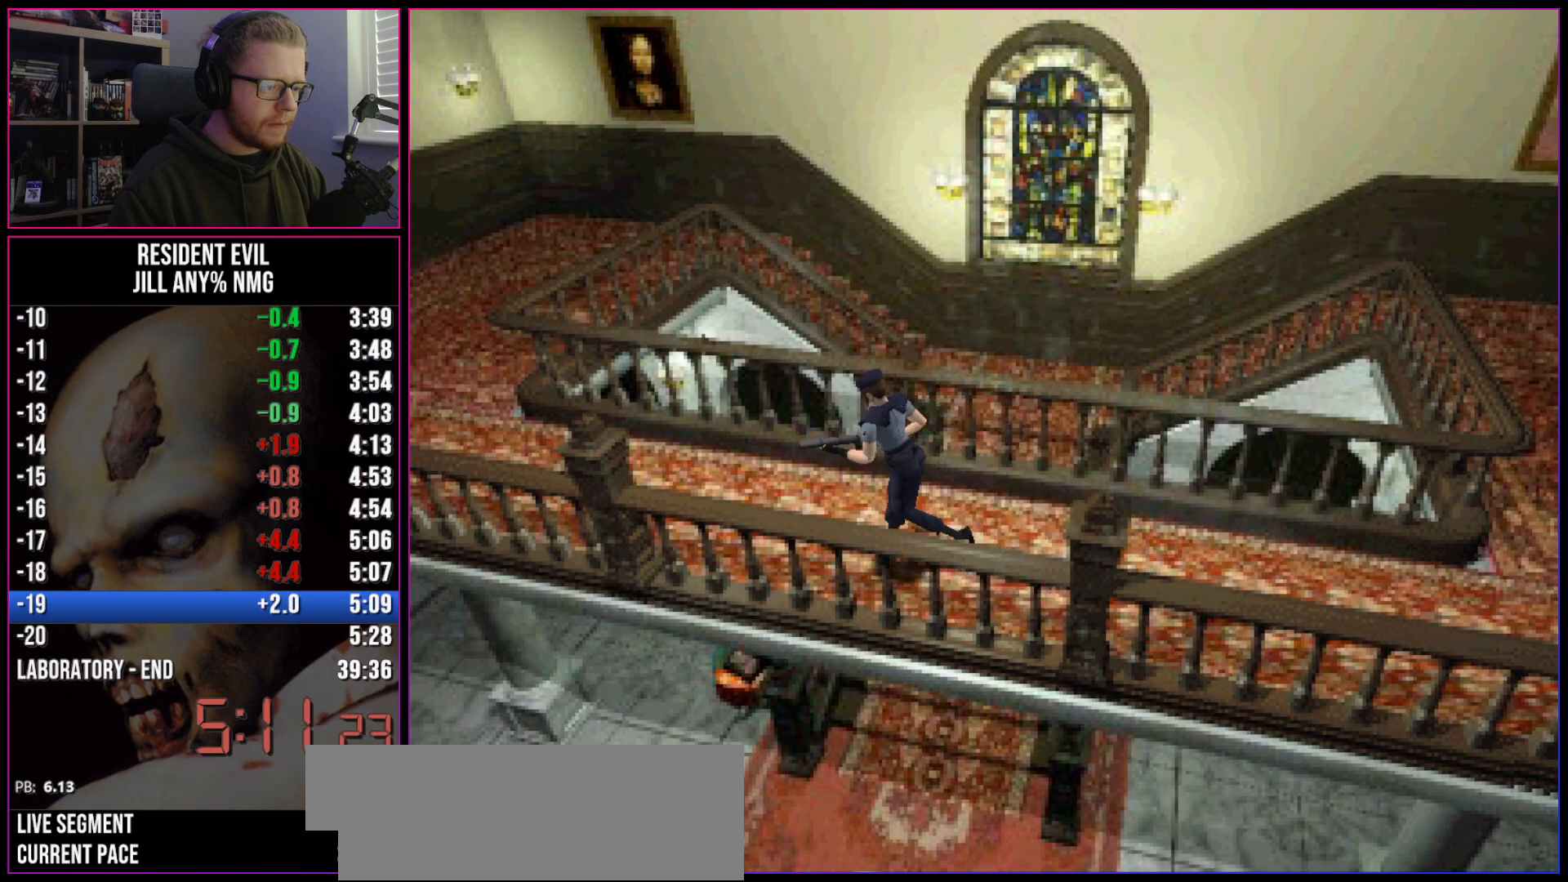
{"keys": ["run", "w"], "events": []}
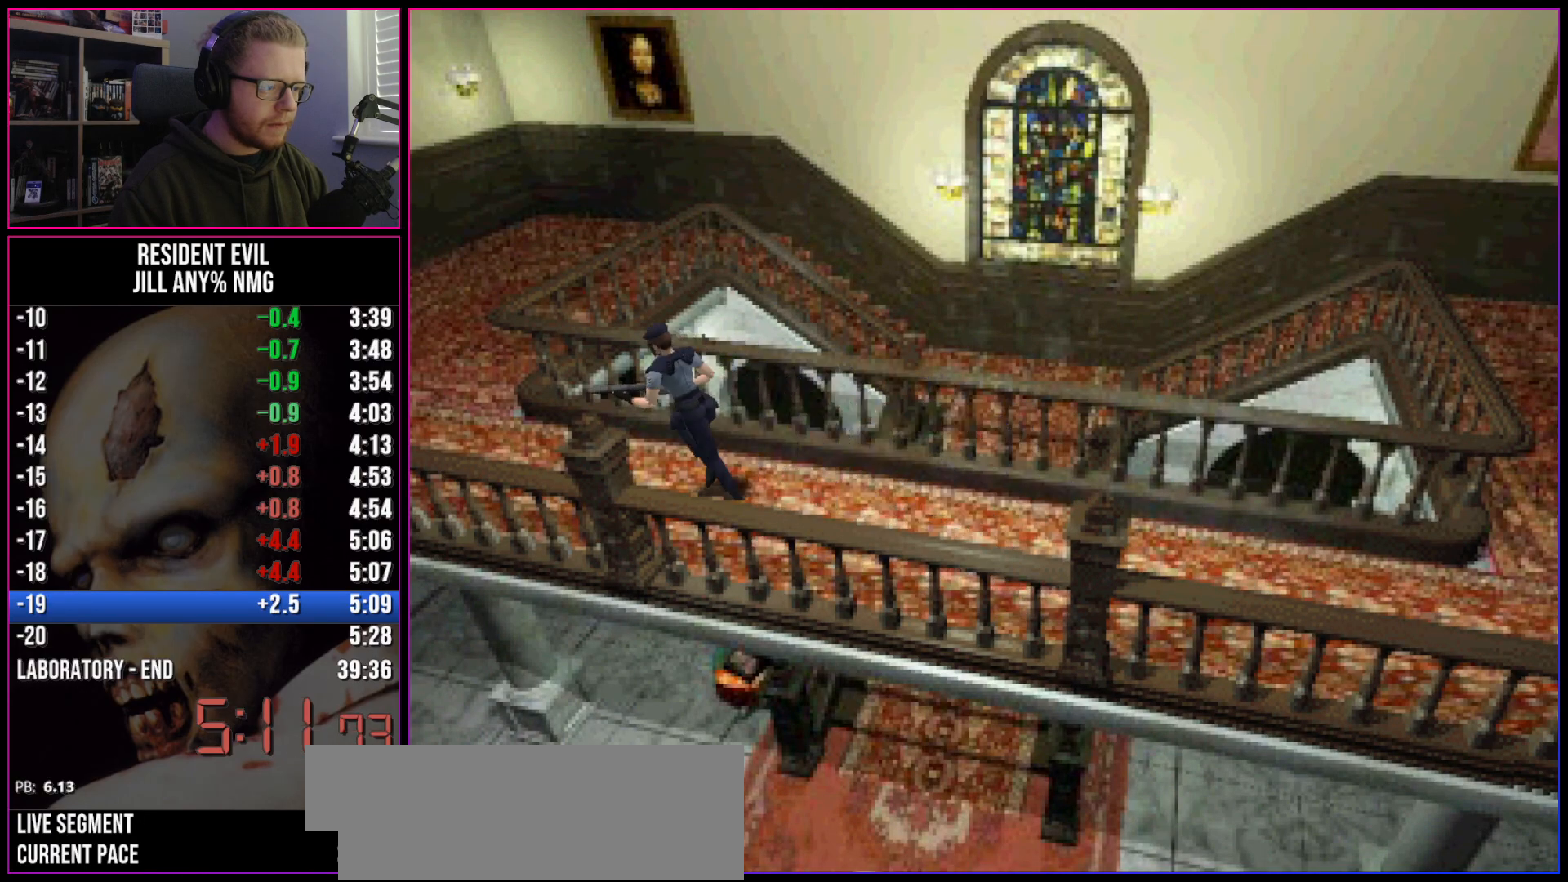
{"keys": ["run", "w"], "events": []}
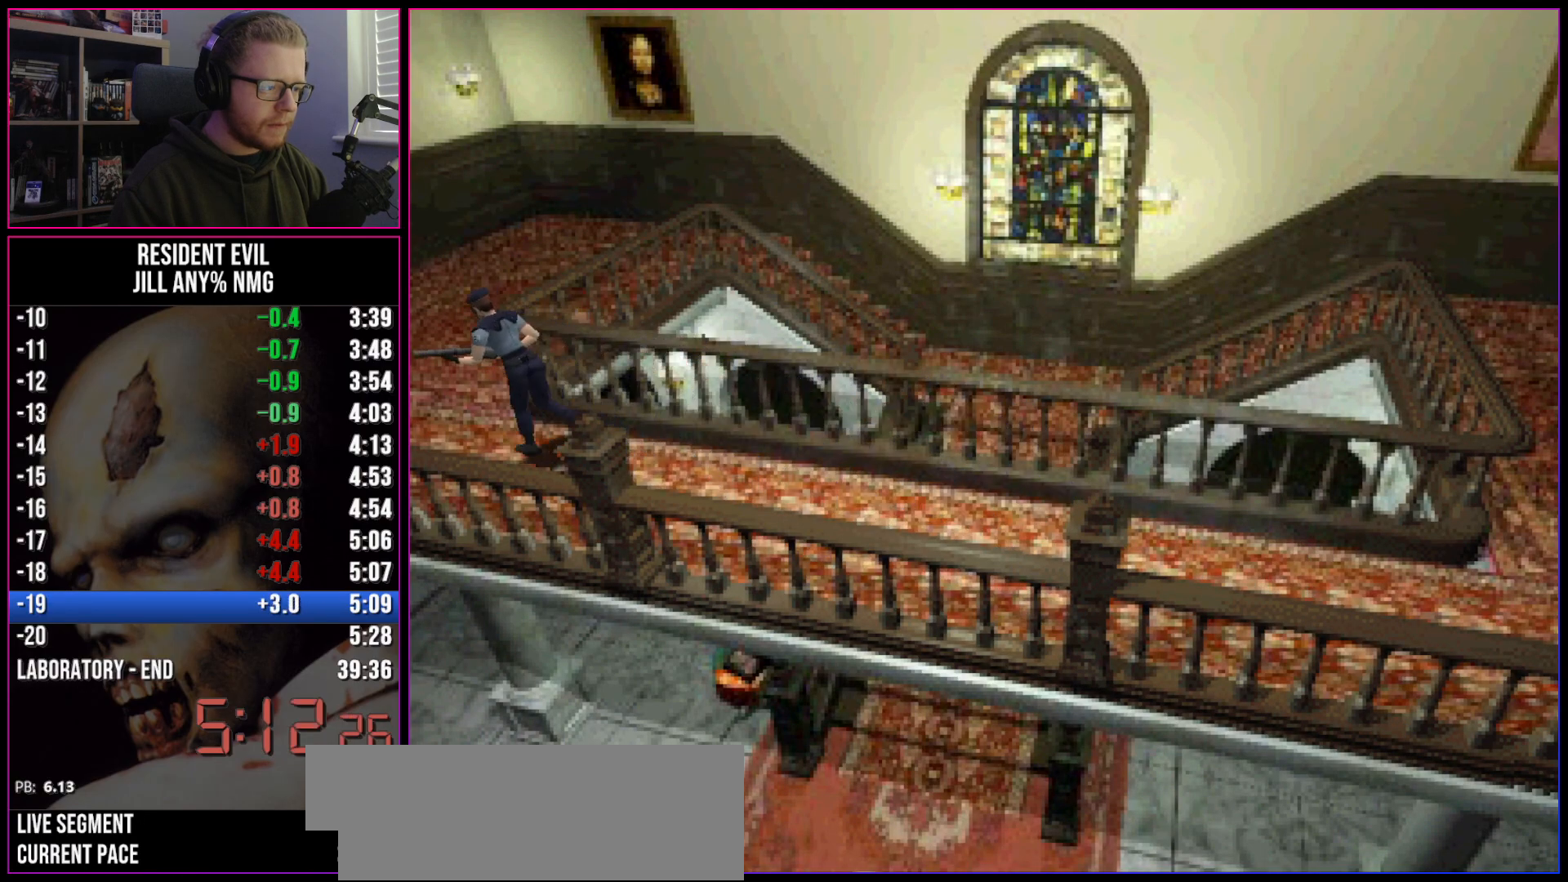
{"keys": ["run", "w"], "events": []}
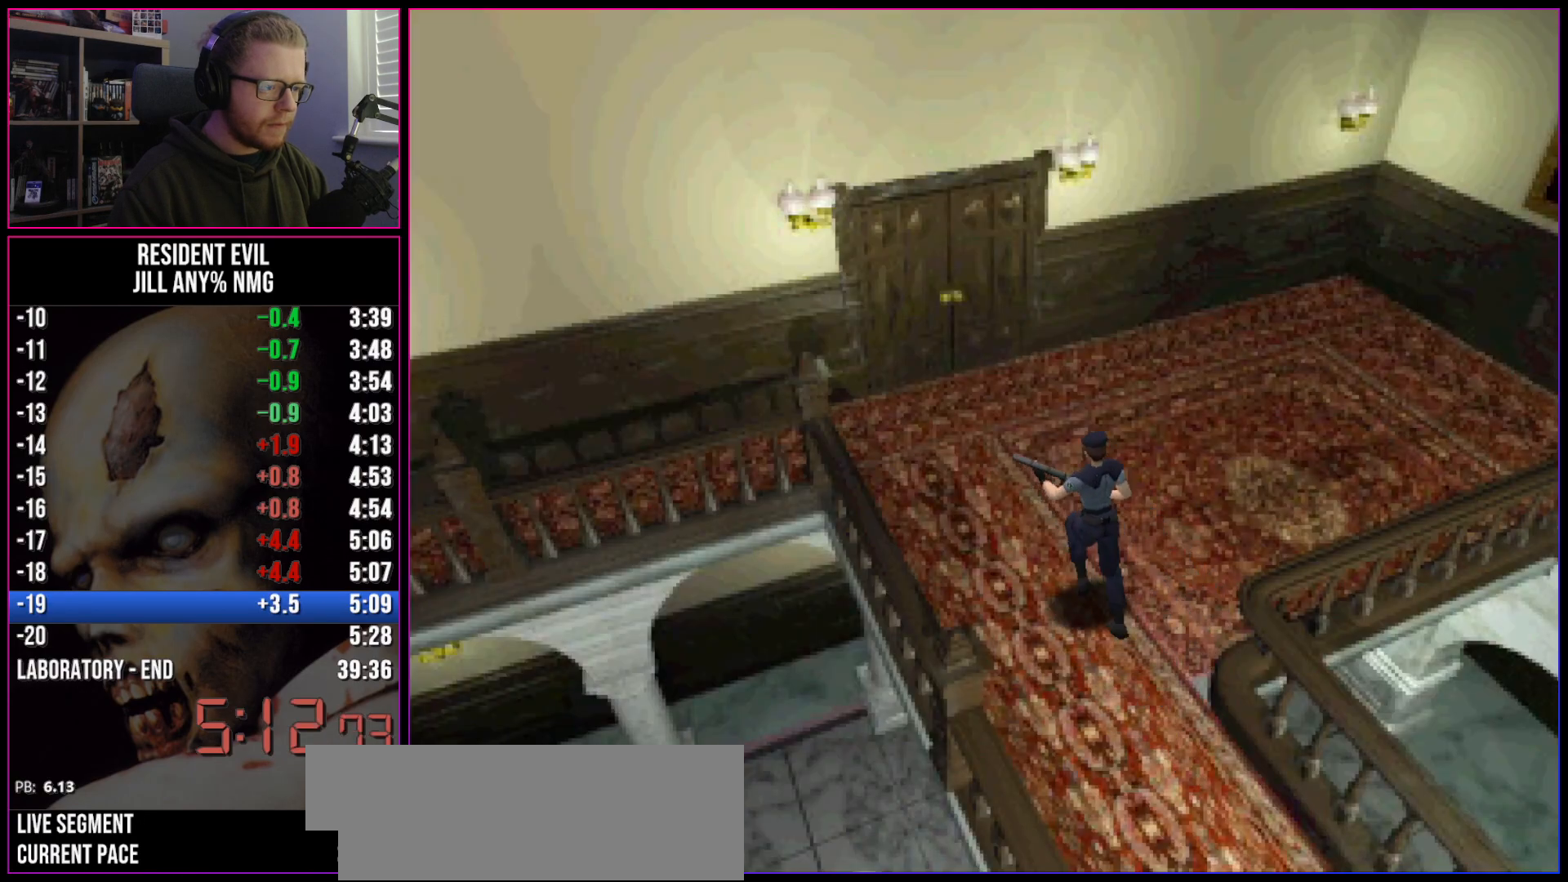
{"keys": ["act", "run", "w"], "events": [[350, "act", "down"]]}
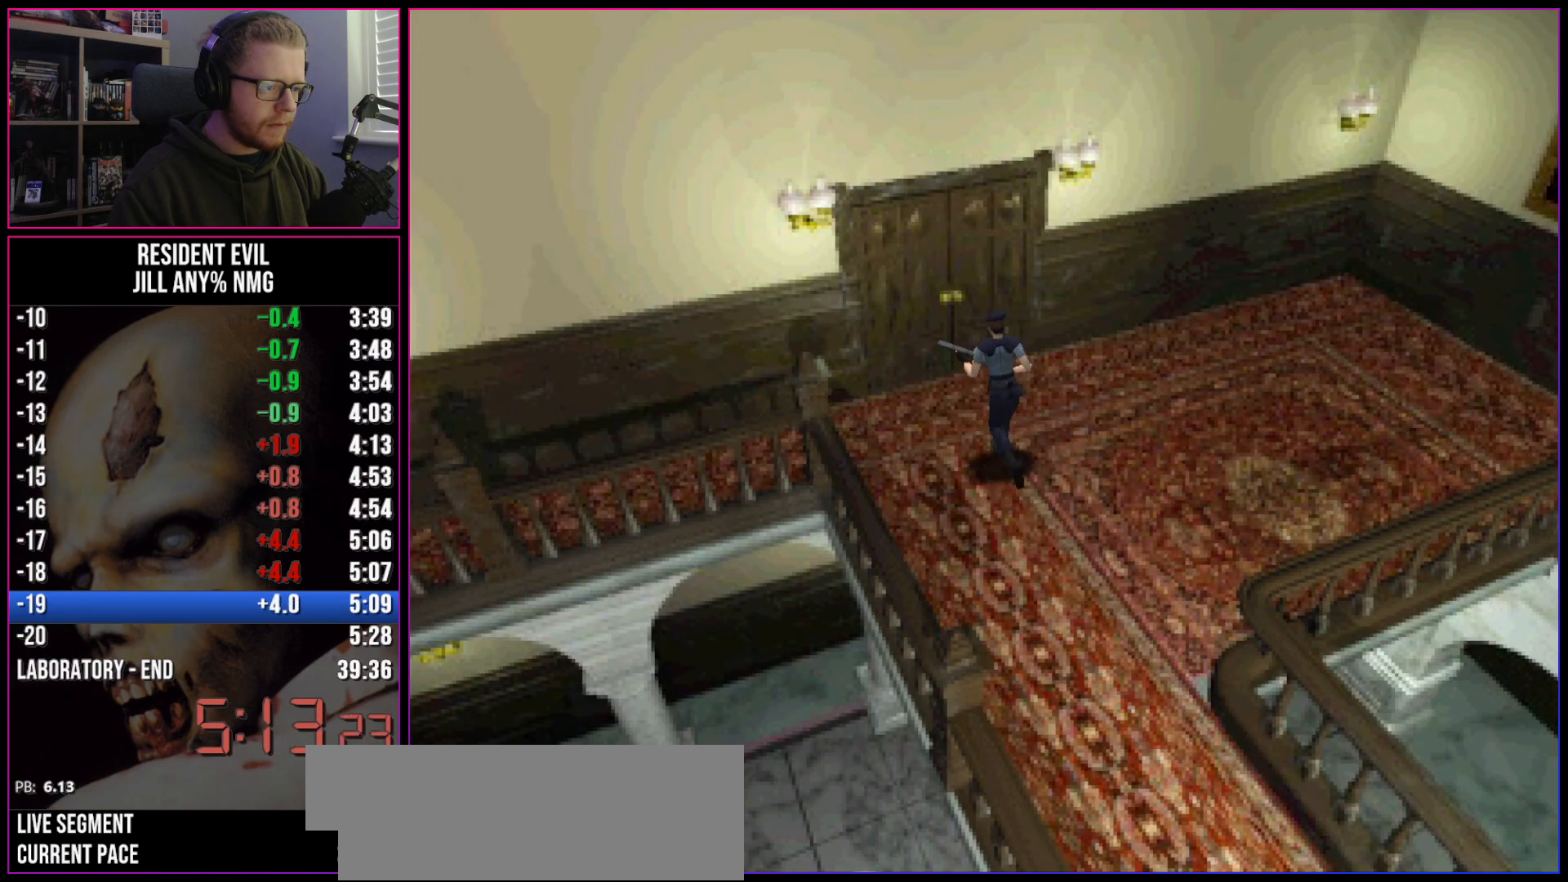
{"keys": ["a", "run"], "events": [[33, "act", "up"], [67, "act", "down"], [117, "act", "up"], [167, "act", "down"], [217, "act", "up"], [267, "act", "down"], [300, "act", "up"], [350, "act", "down"], [400, "act", "up"], [400, "w", "up"], [450, "a", "down"], [450, "act", "down"], [500, "act", "up"]]}
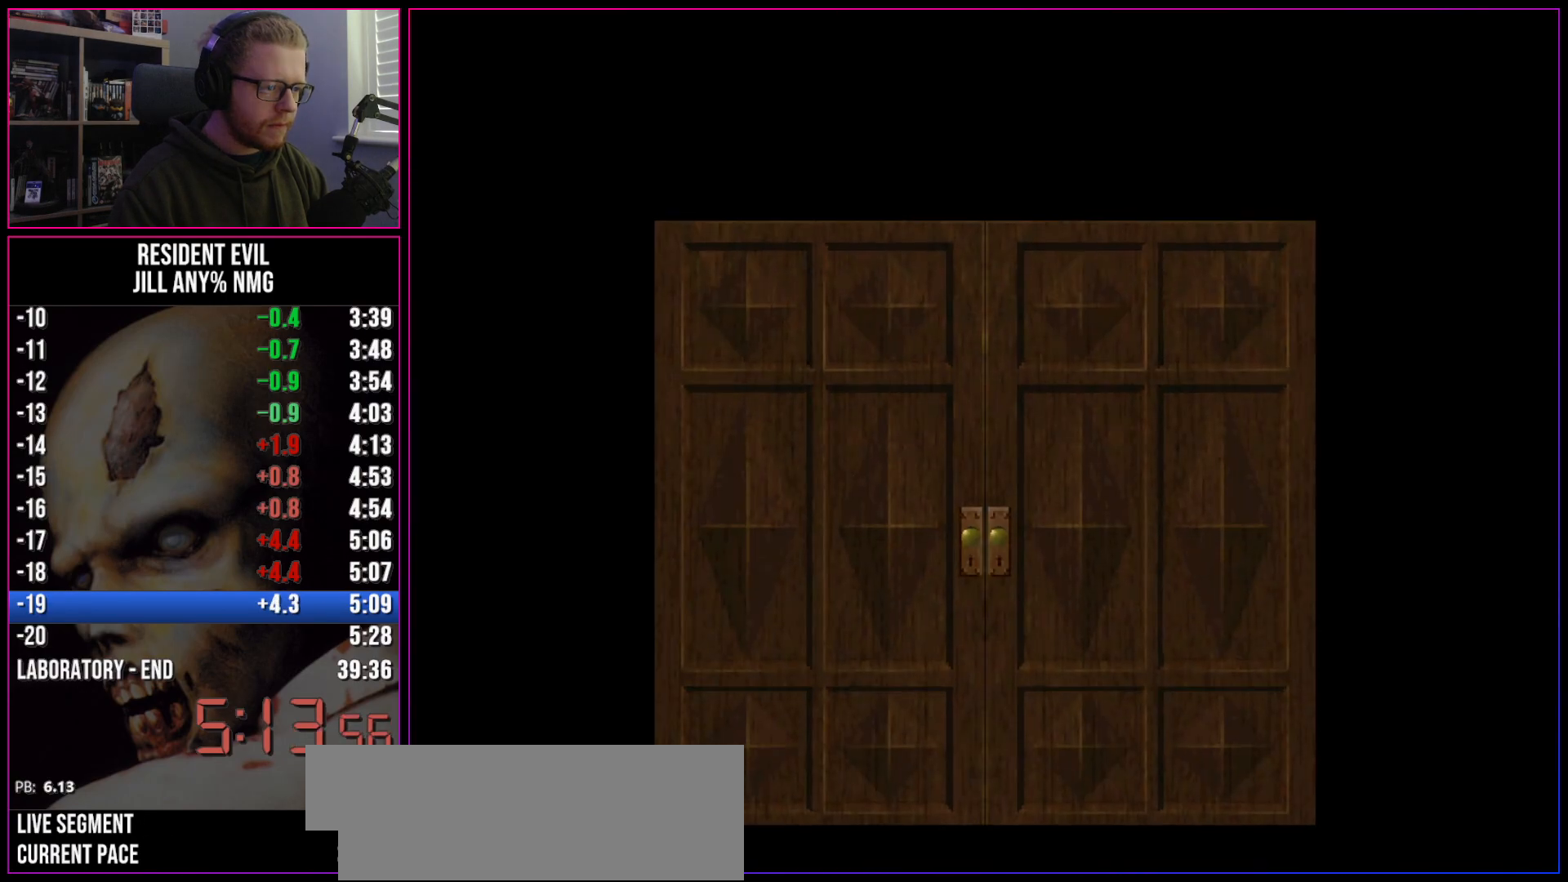
{"keys": ["a", "run"], "events": [[33, "act", "down"], [83, "act", "up"], [133, "act", "down"], [183, "act", "up"], [233, "act", "down"], [283, "act", "up"]]}
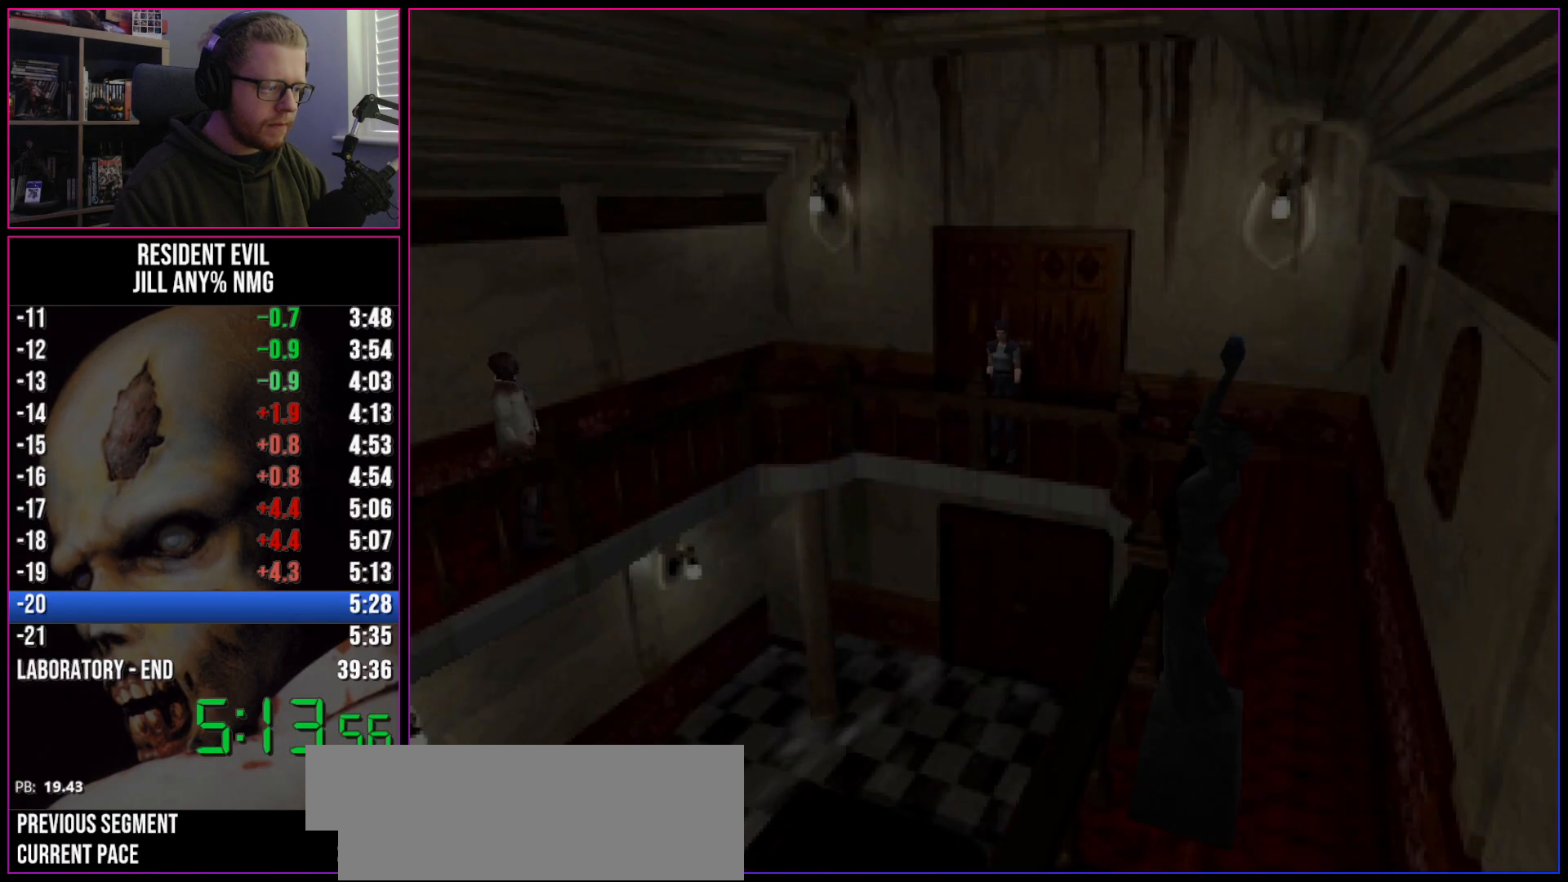
{"keys": ["a", "run", "w"], "events": [[433, "w", "down"]]}
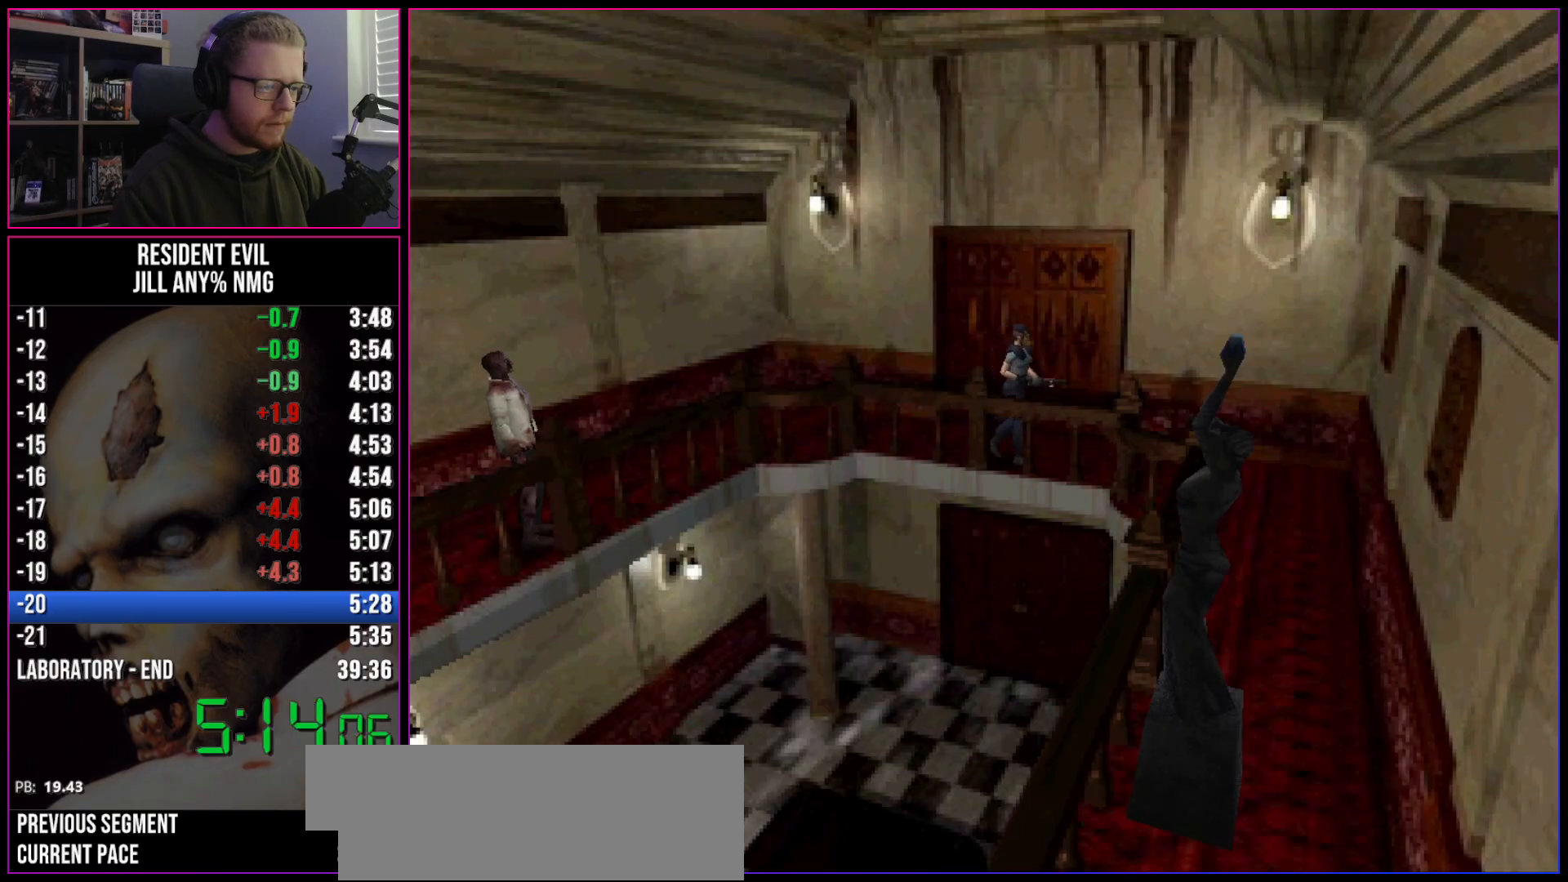
{"keys": ["d", "run", "w"], "events": [[33, "a", "up"], [350, "d", "down"]]}
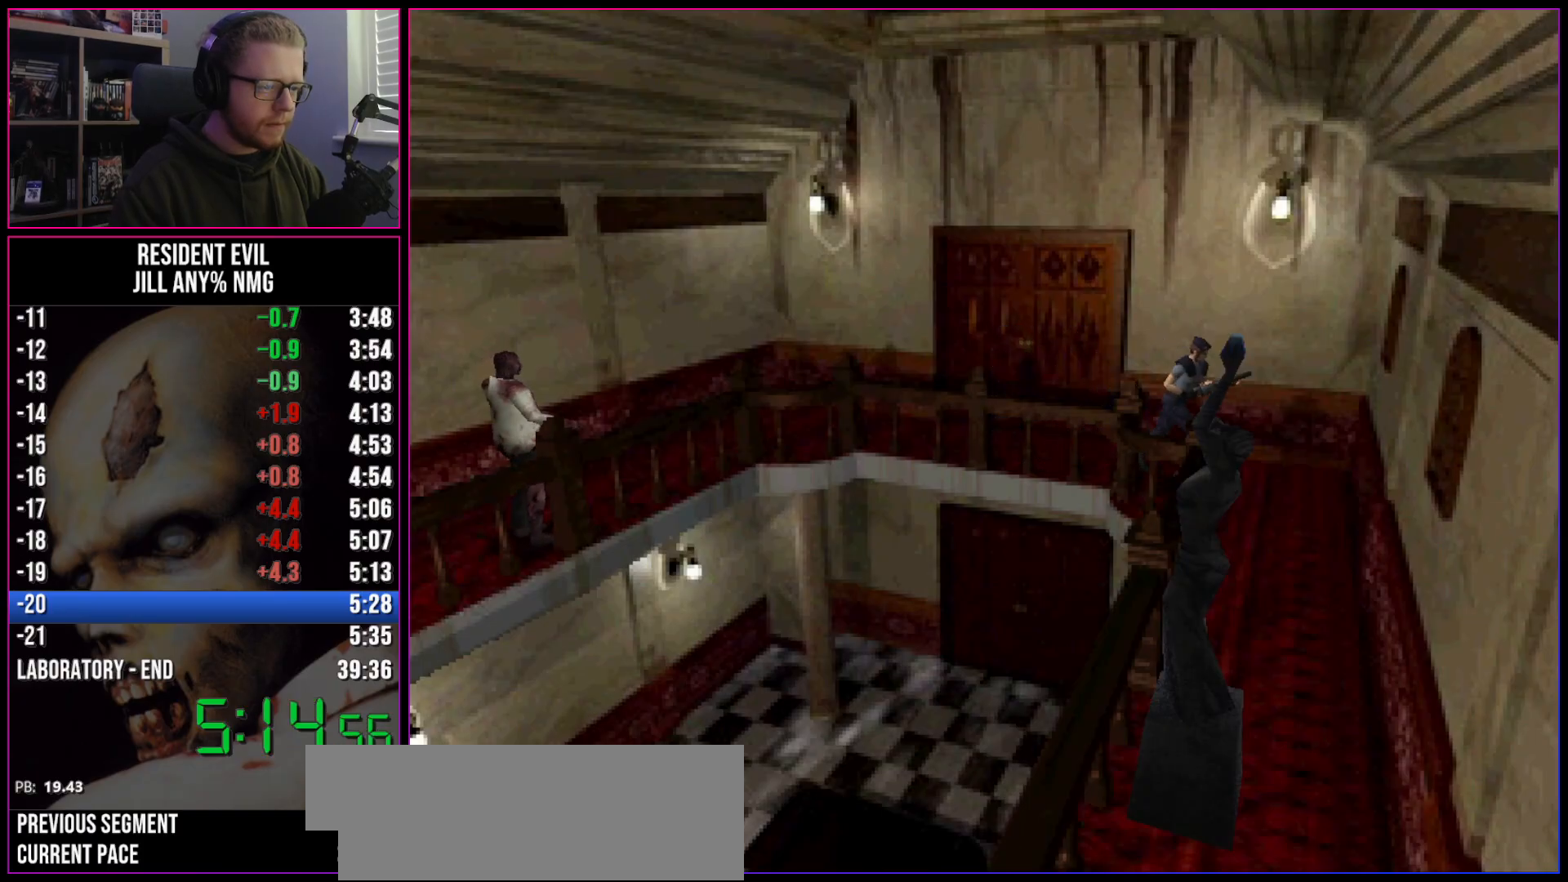
{"keys": ["d", "run", "w"], "events": []}
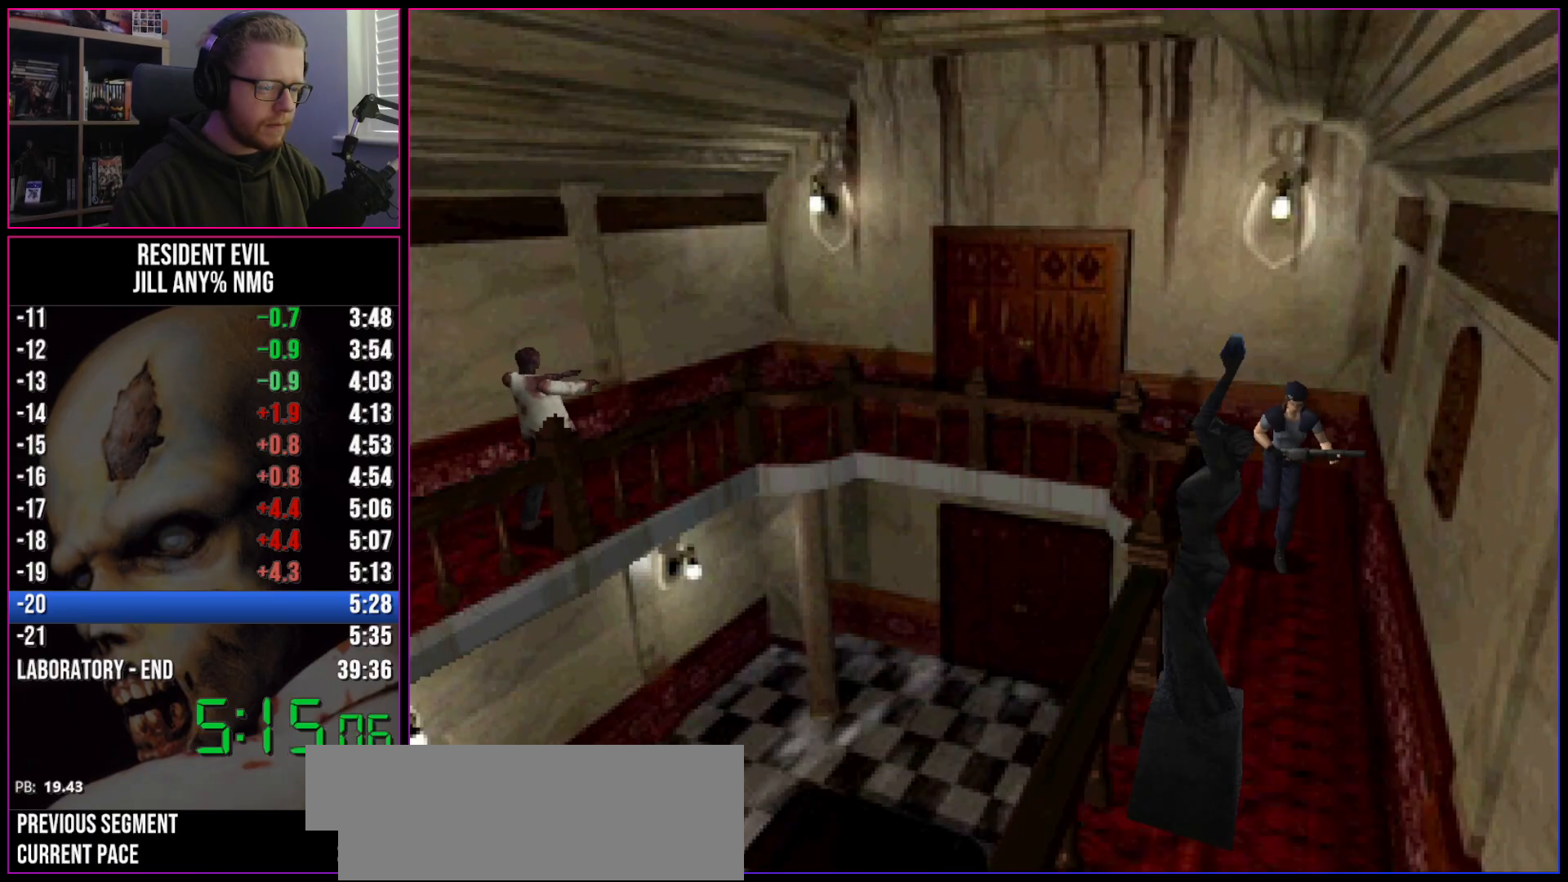
{"keys": ["run", "w"], "events": [[150, "d", "up"]]}
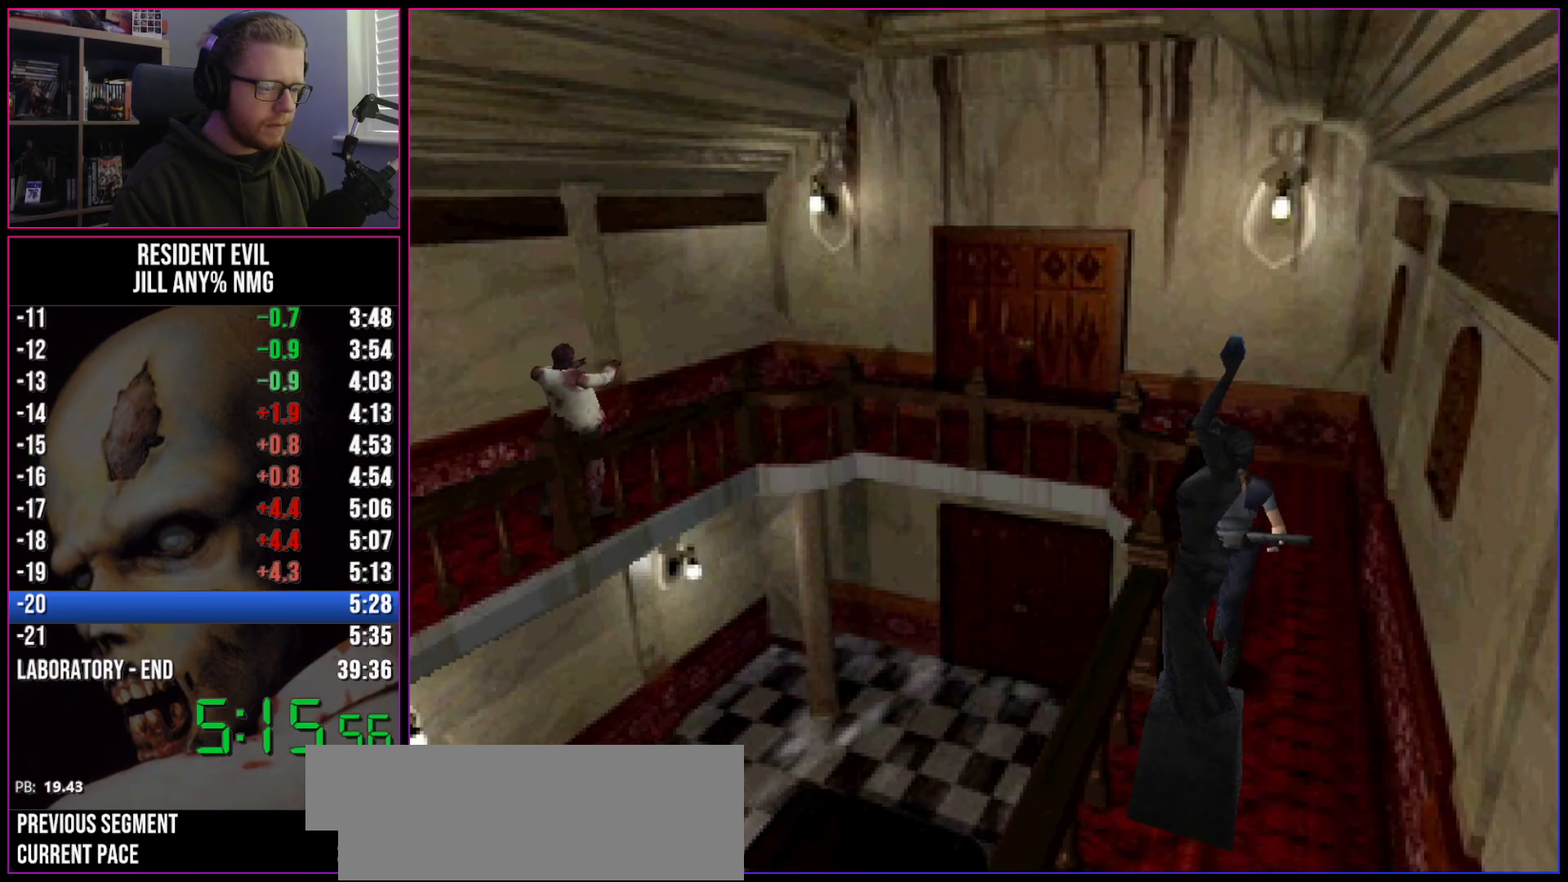
{"keys": ["act", "aim"], "events": [[33, "a", "down"], [117, "a", "up"], [117, "act", "down"], [117, "aim", "down"], [167, "run", "up"], [167, "w", "up"]]}
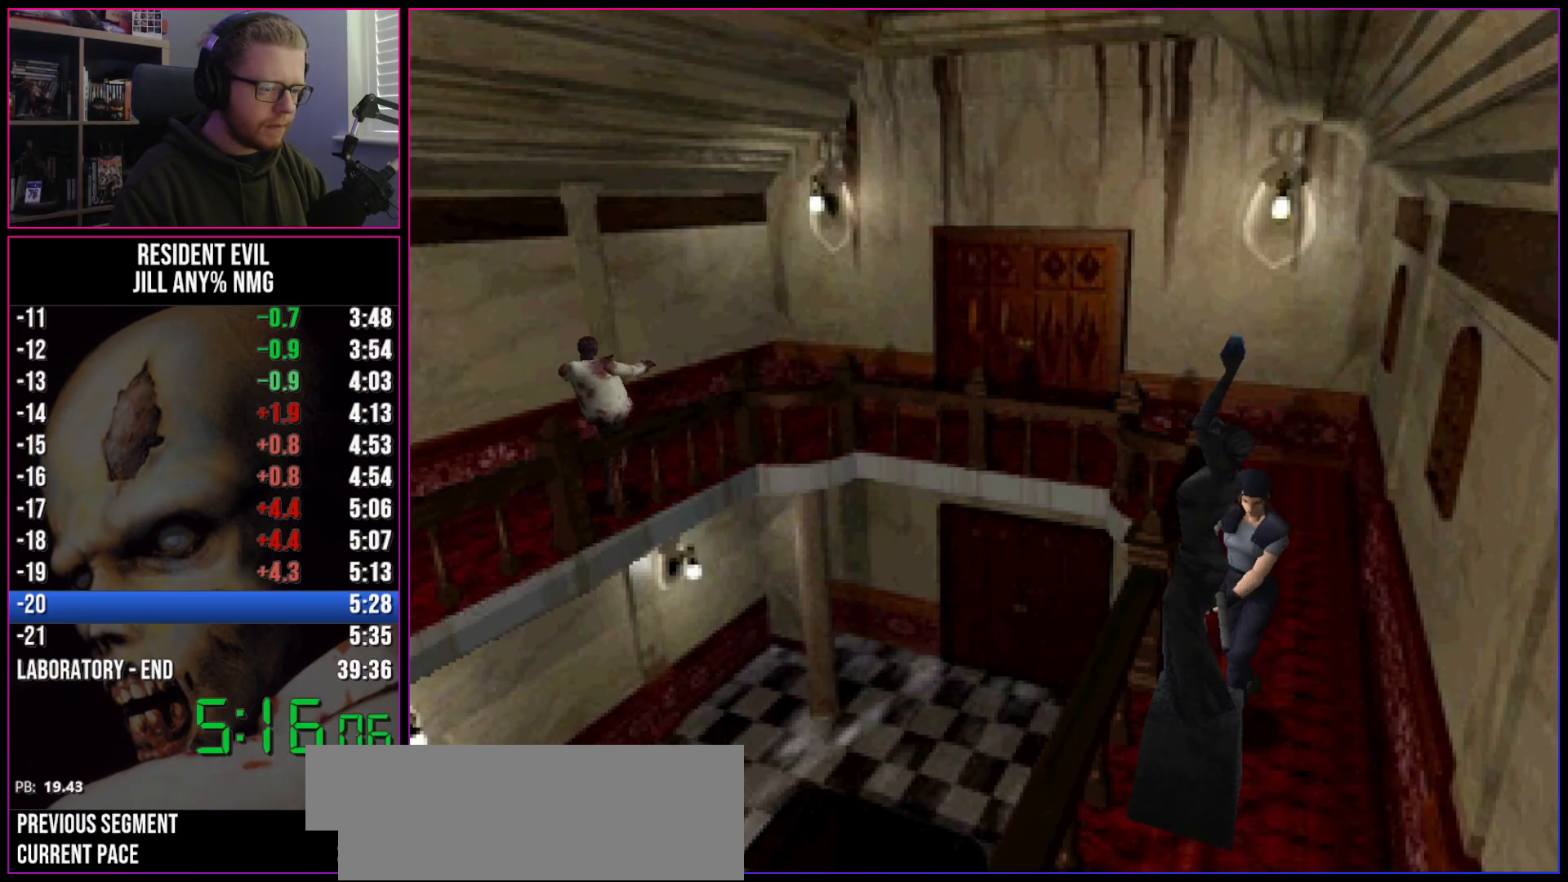
{"keys": ["act", "aim"], "events": []}
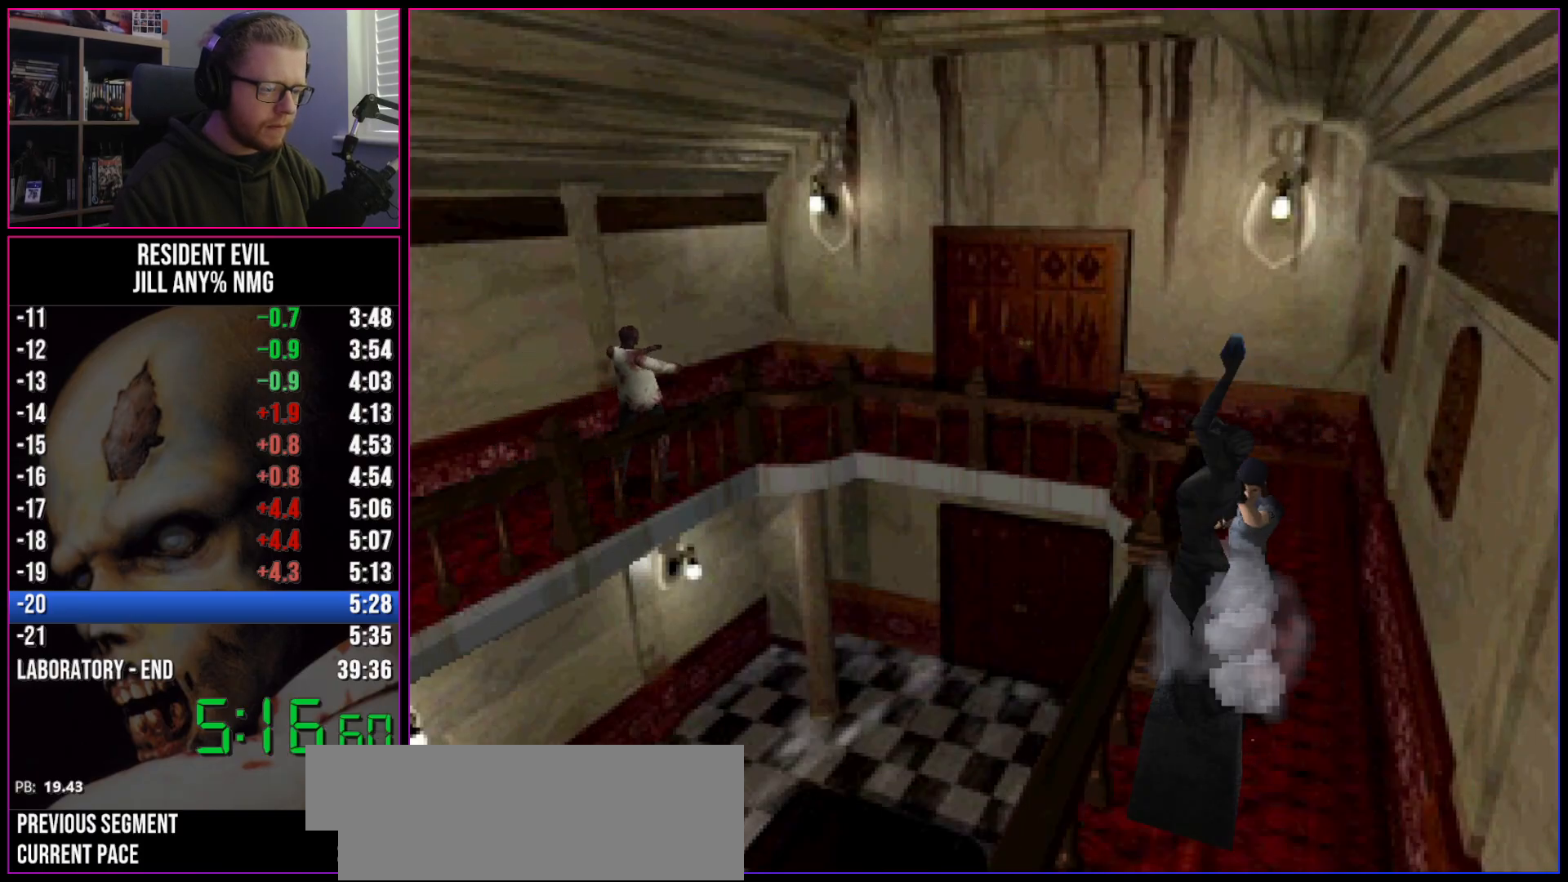
{"keys": [], "events": [[17, "inv", "down"], [67, "act", "up"], [67, "aim", "up"], [67, "inv", "up"], [100, "inv", "down"], [150, "inv", "up"], [250, "inv", "down"], [300, "inv", "up"], [333, "inv", "down"], [383, "inv", "up"], [433, "inv", "down"], [483, "inv", "up"]]}
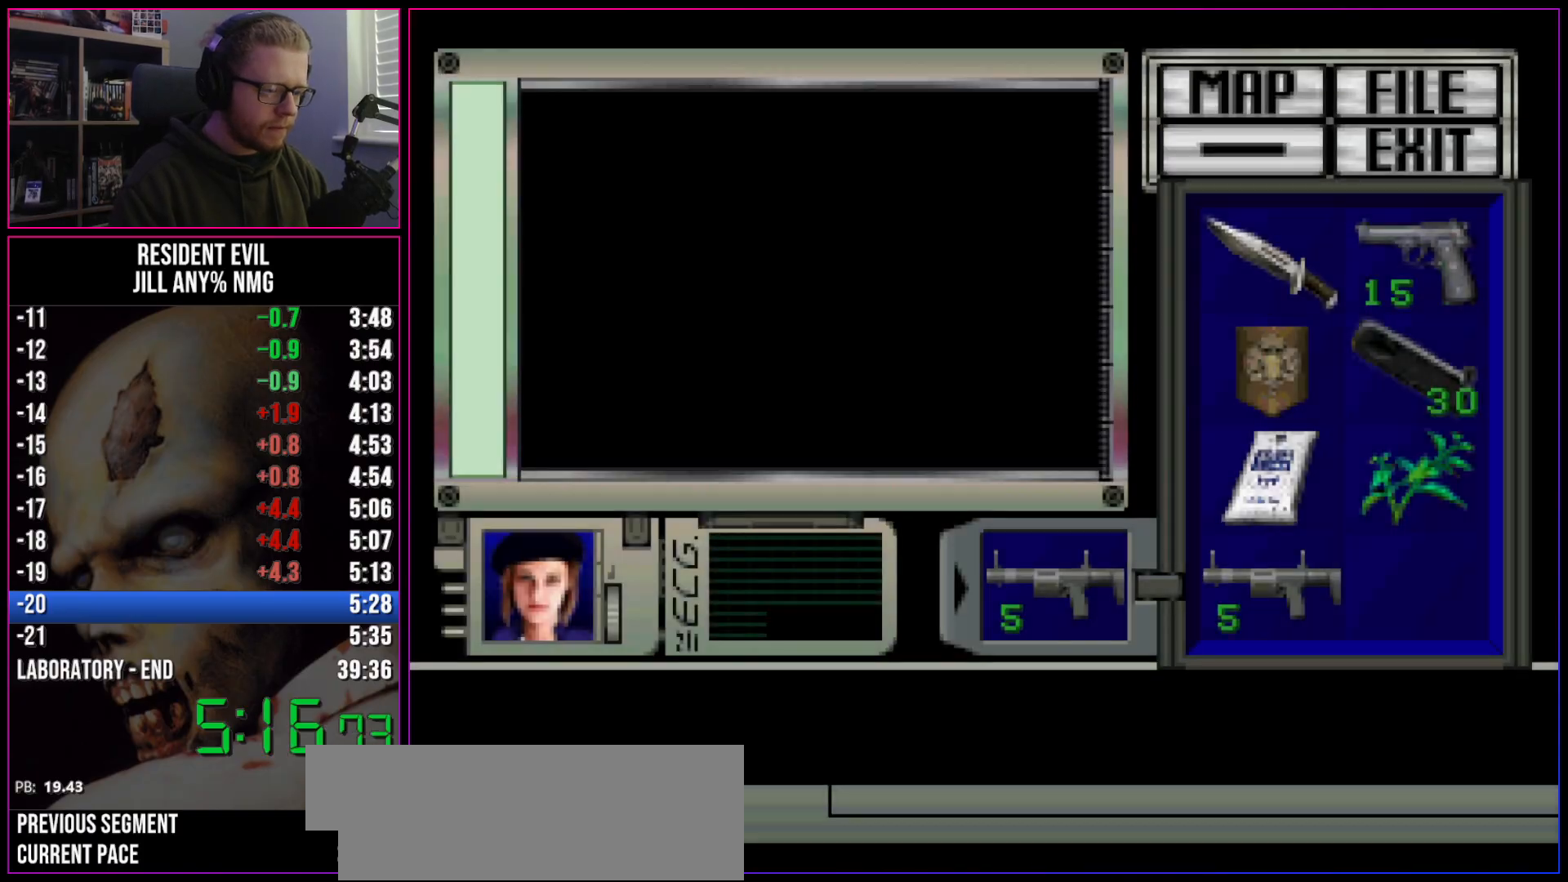
{"keys": ["w"], "events": [[33, "inv", "down"], [67, "inv", "up"], [117, "inv", "down"], [217, "w", "down"], [267, "inv", "up"], [350, "d", "down"], [500, "d", "up"]]}
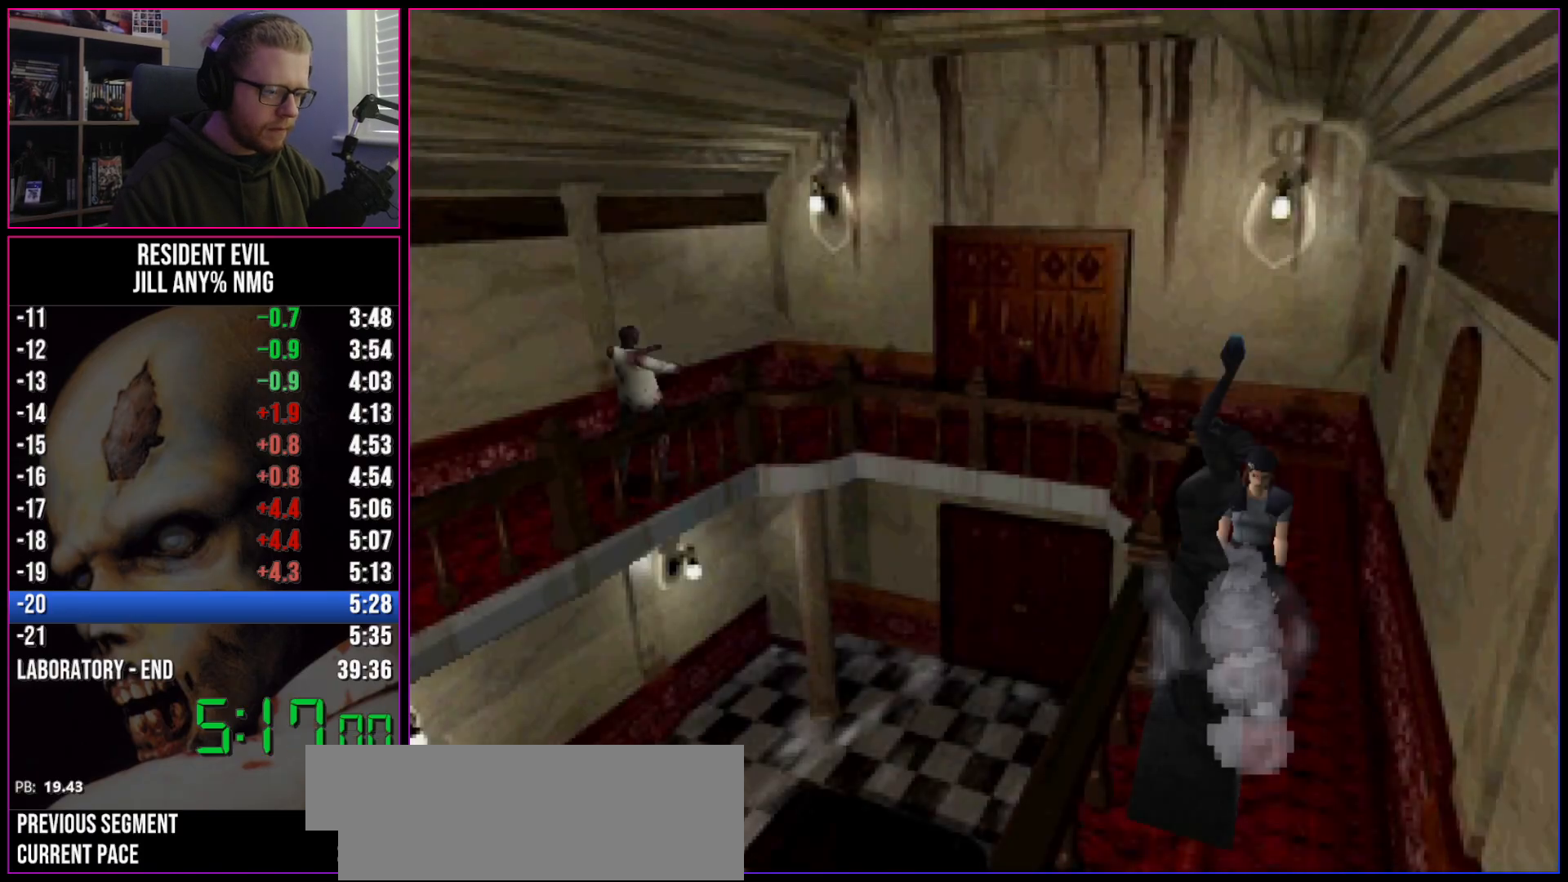
{"keys": ["w"], "events": [[83, "d", "down"], [183, "d", "up"], [367, "d", "down"], [467, "d", "up"]]}
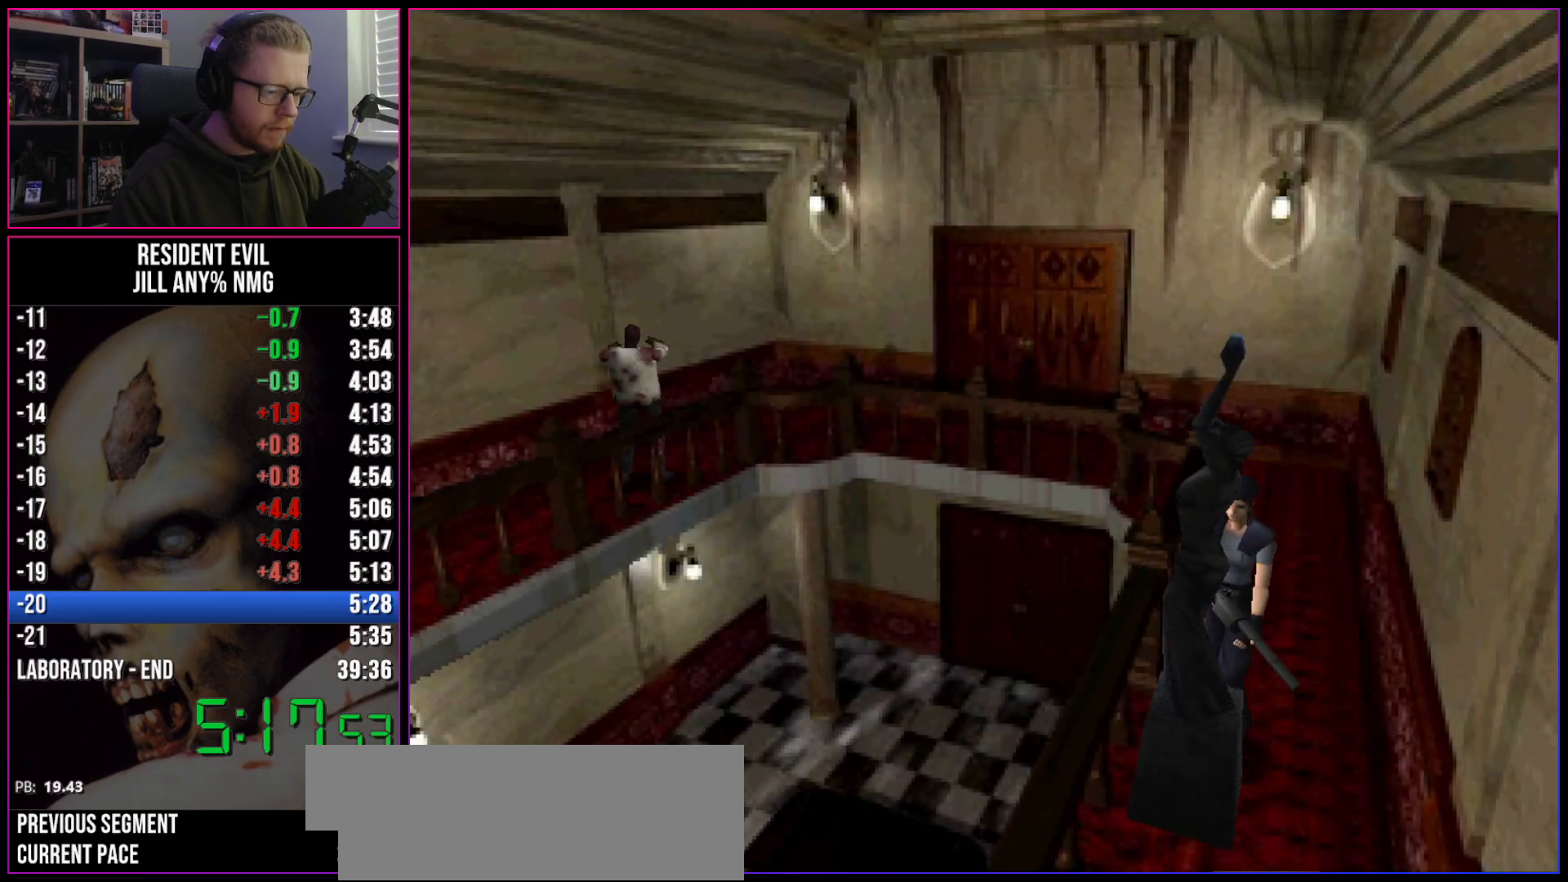
{"keys": ["run", "w"], "events": [[383, "run", "down"]]}
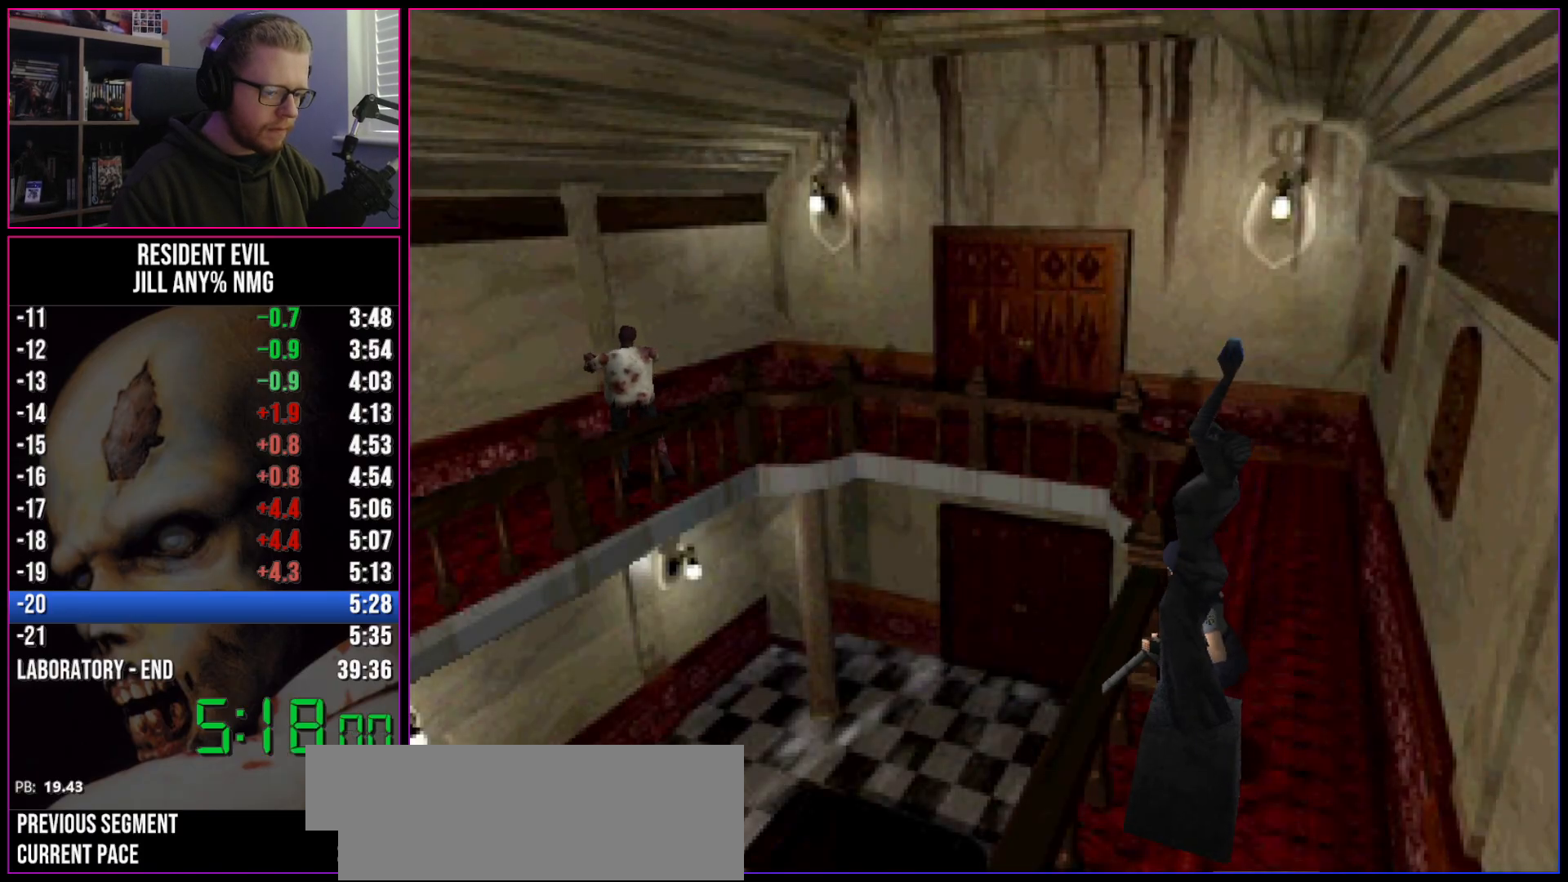
{"keys": ["run", "w"], "events": []}
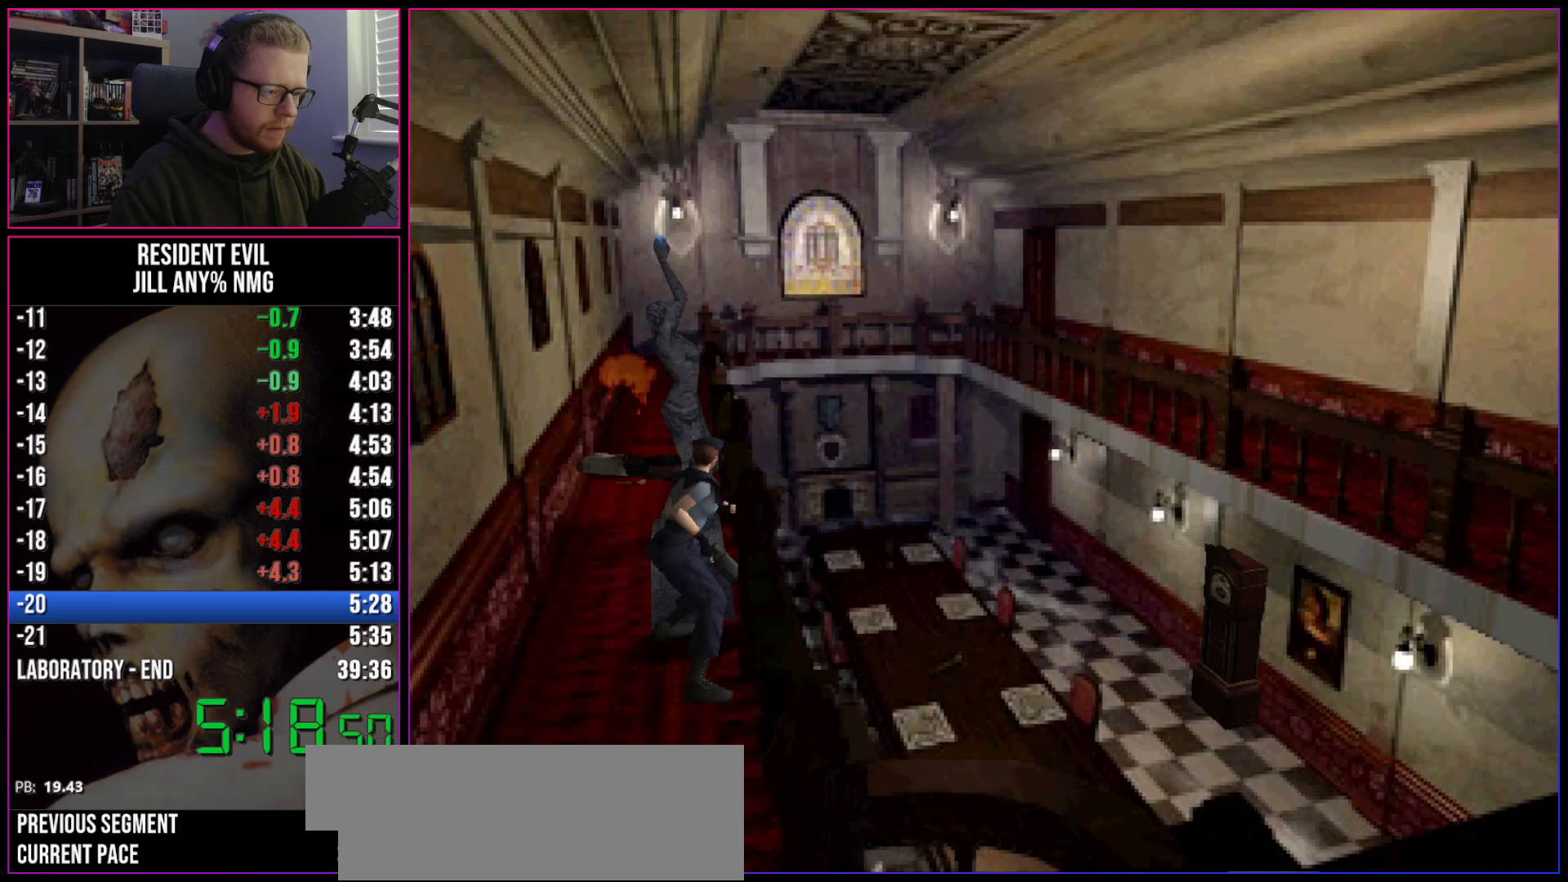
{"keys": ["run", "w"], "events": []}
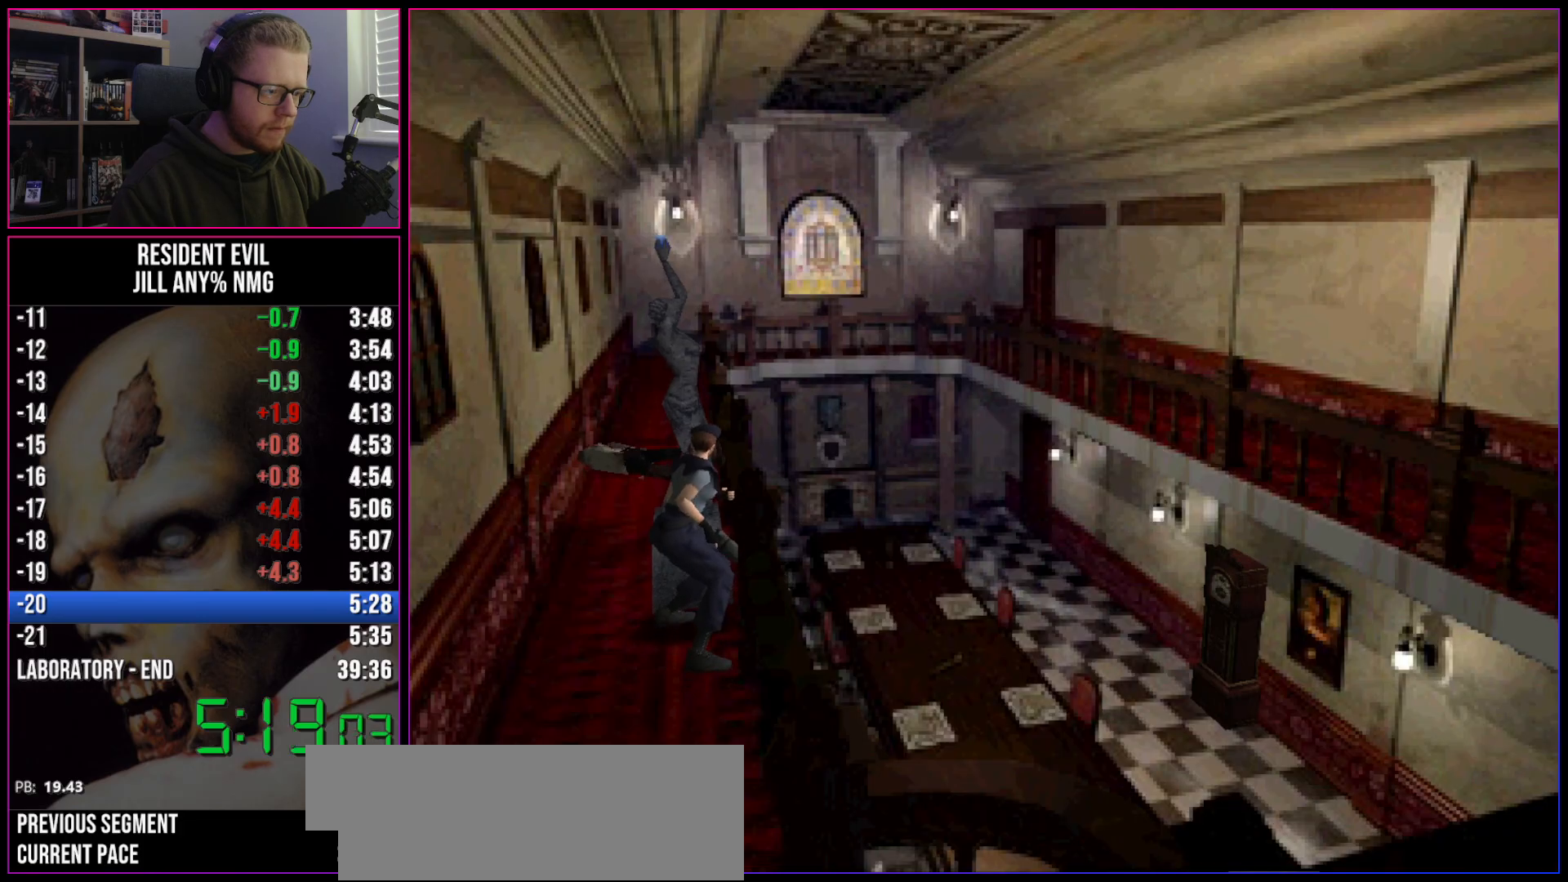
{"keys": ["run", "w"], "events": []}
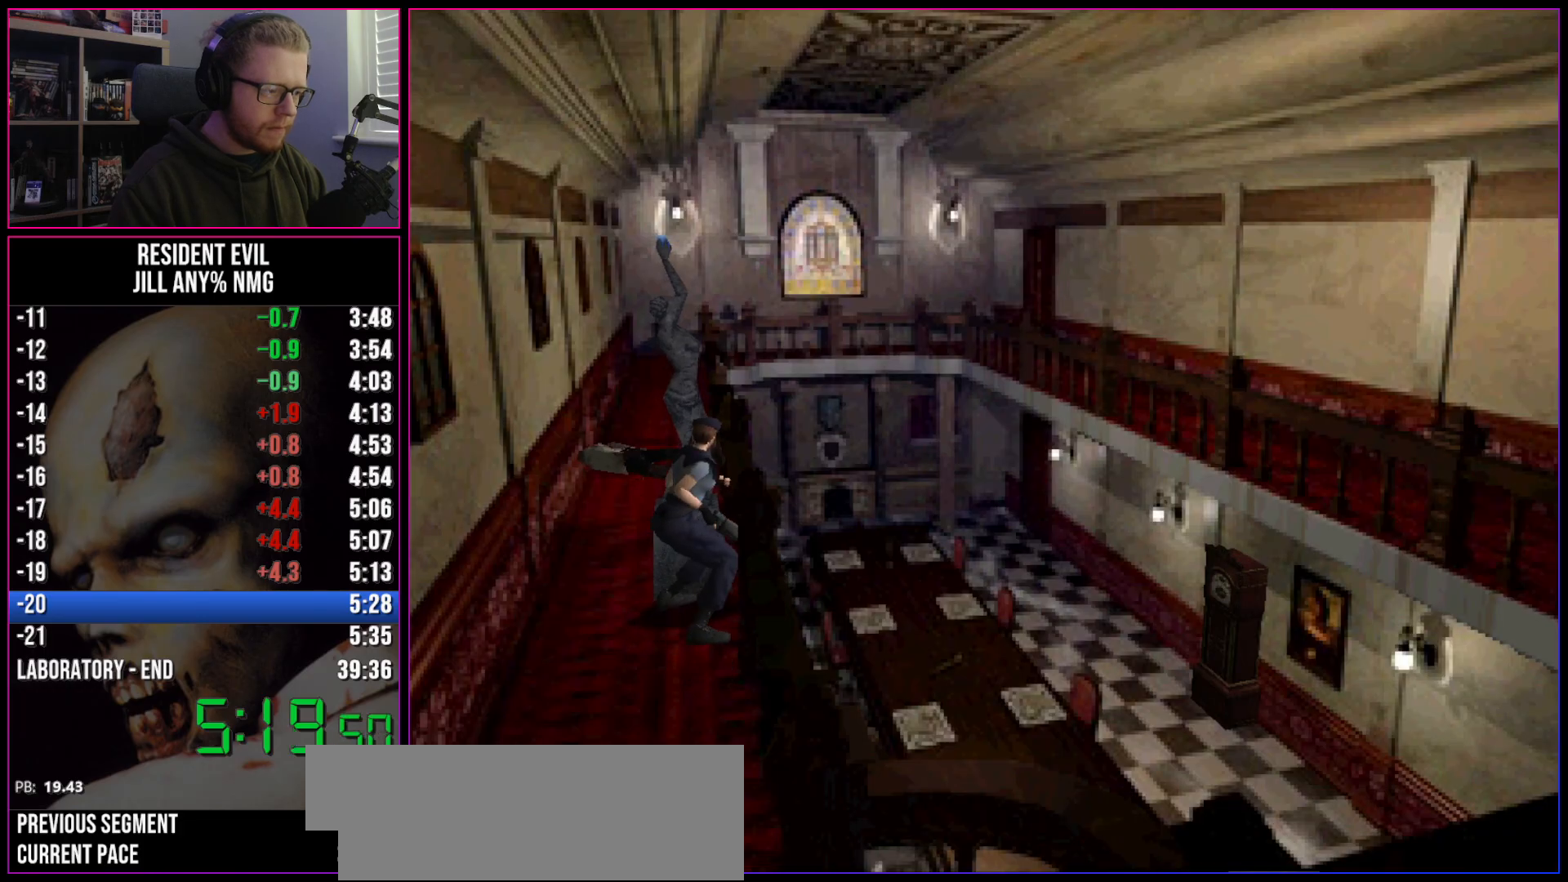
{"keys": ["run", "w"], "events": []}
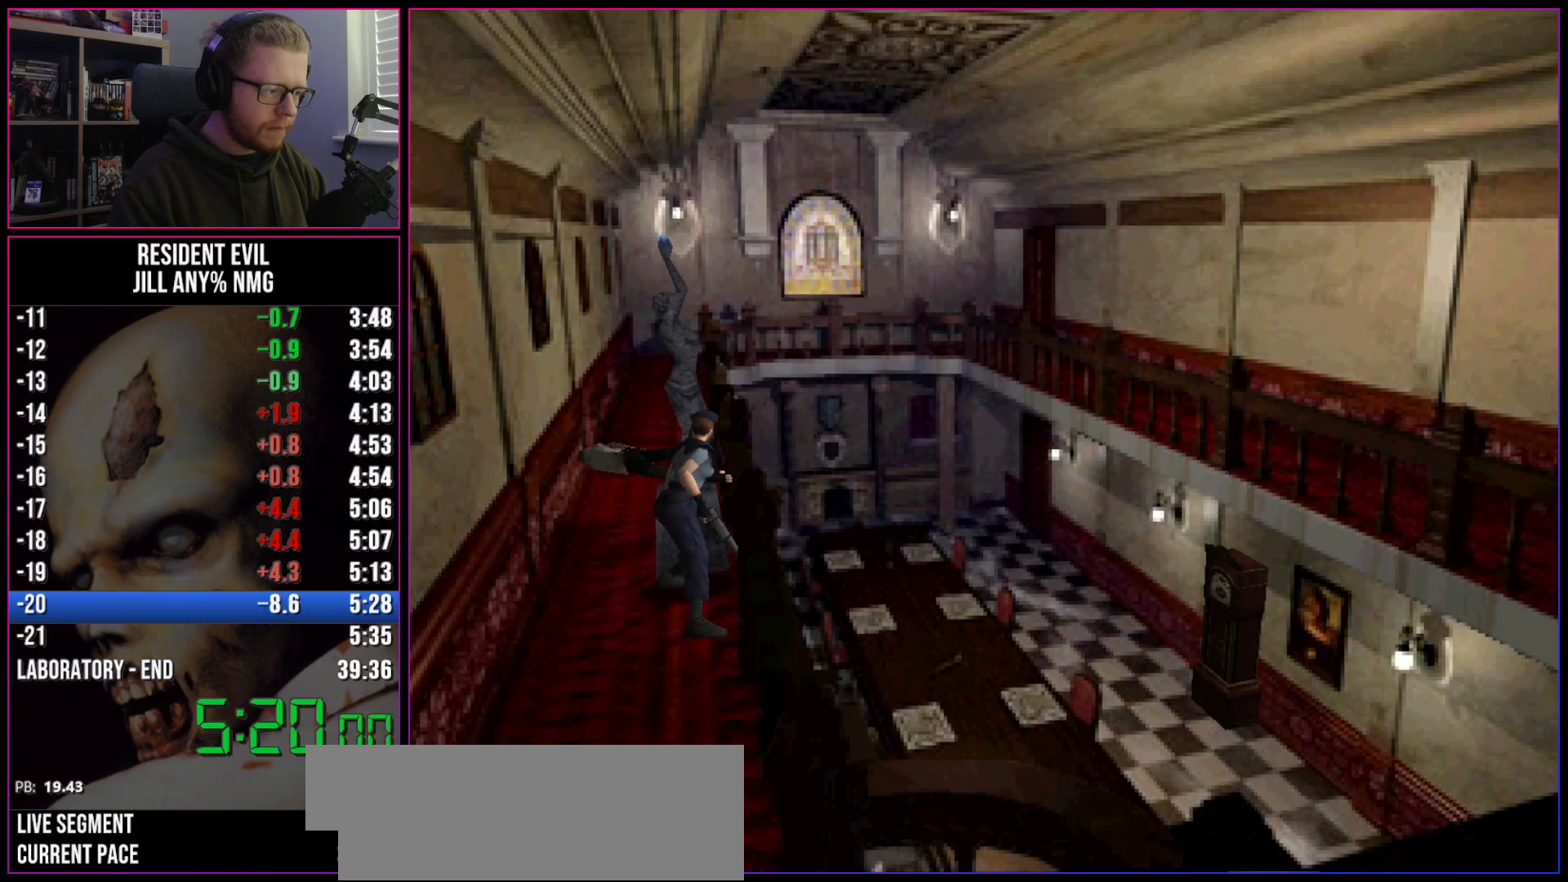
{"keys": ["run", "w"], "events": []}
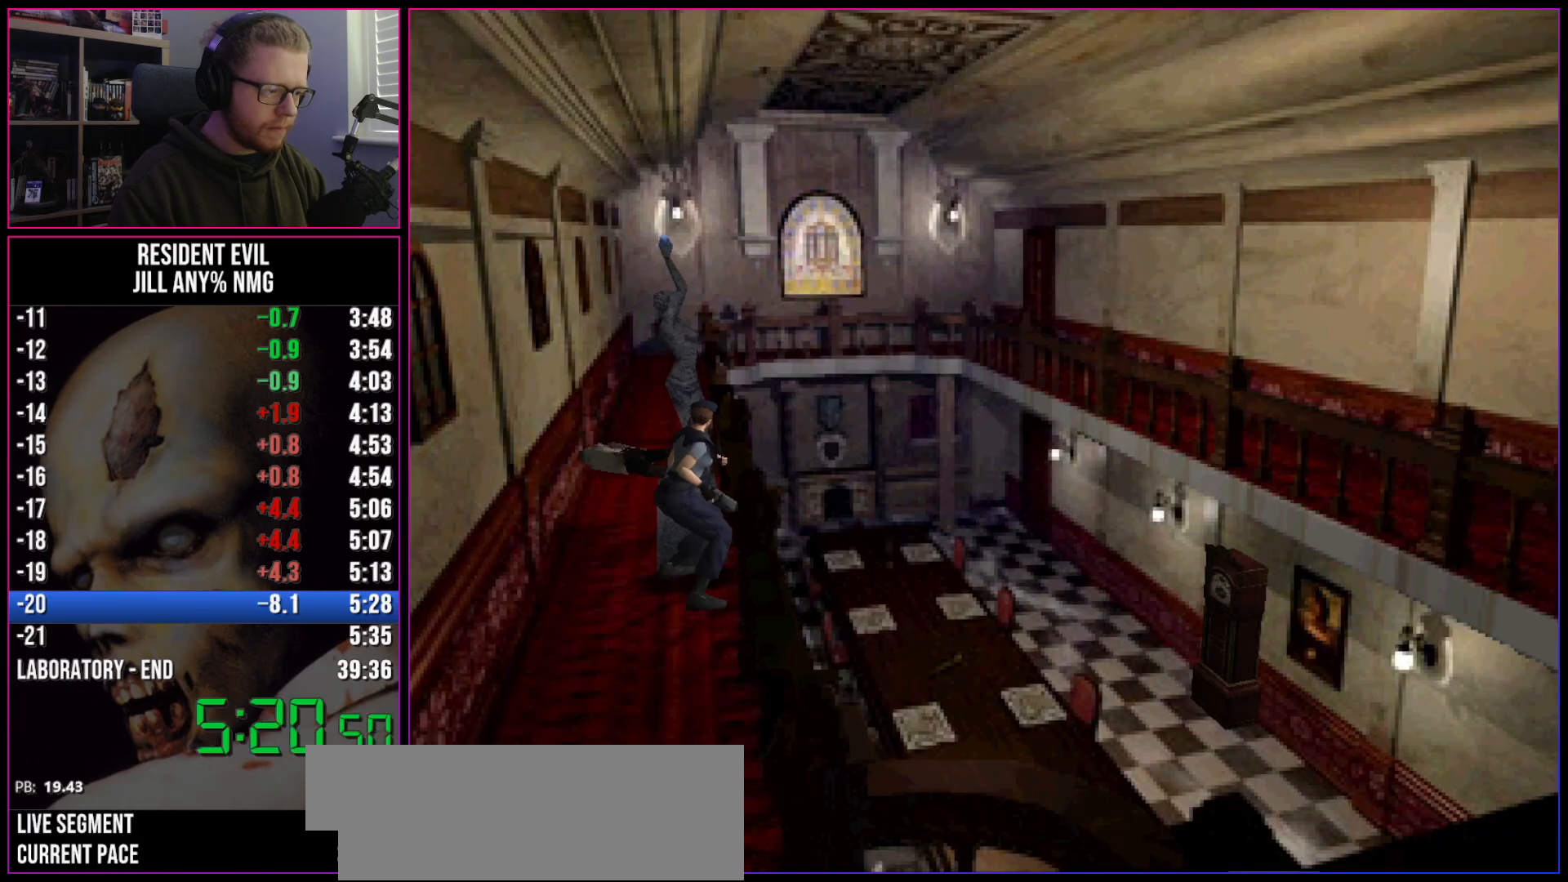
{"keys": ["run", "w"], "events": []}
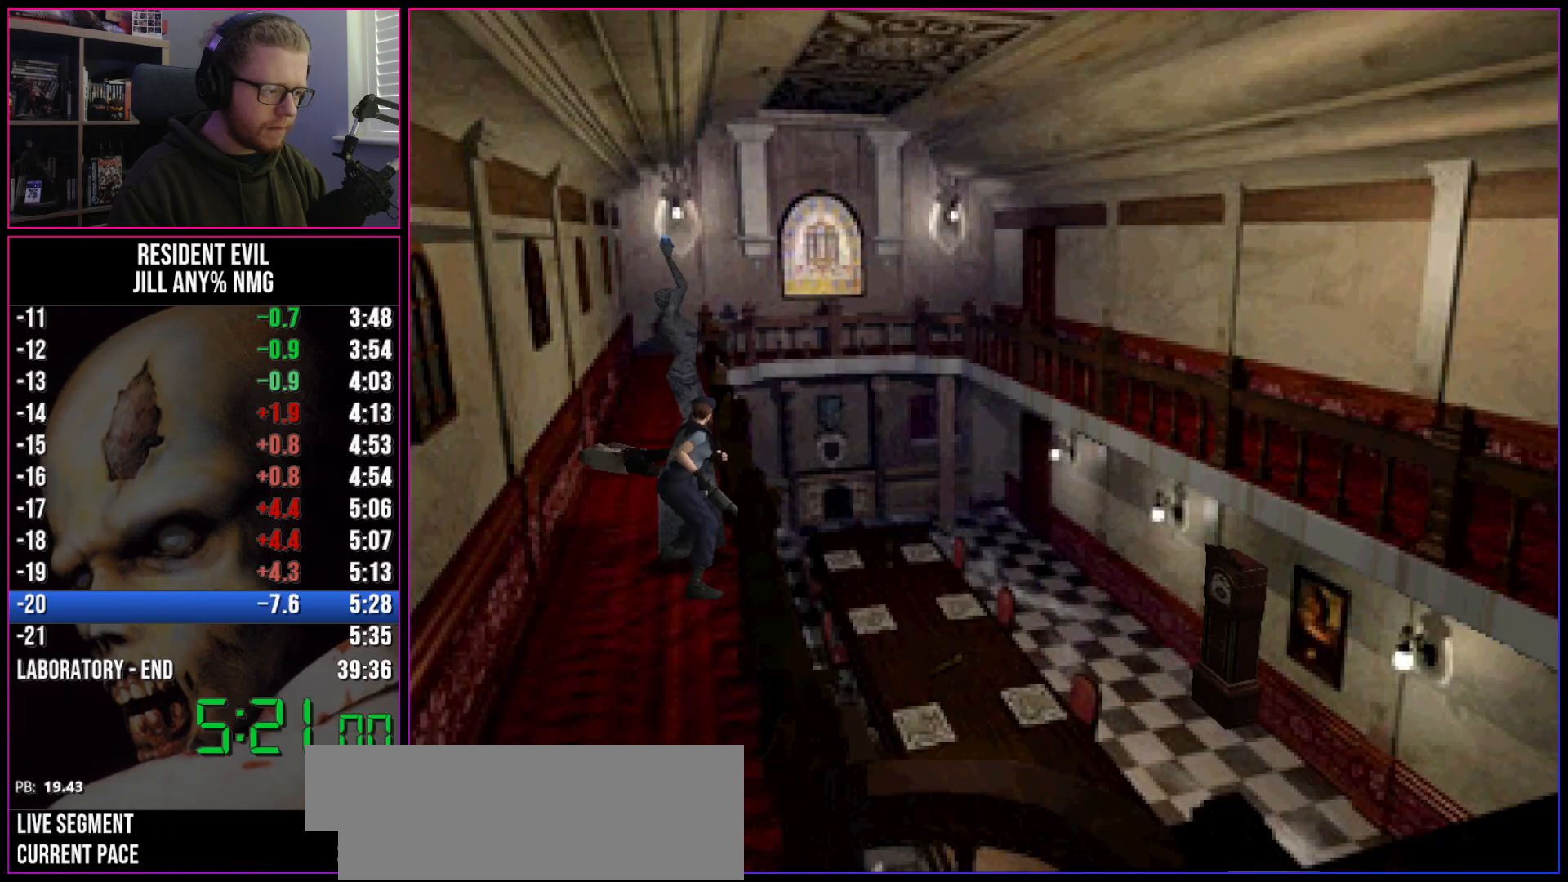
{"keys": ["run", "w"], "events": []}
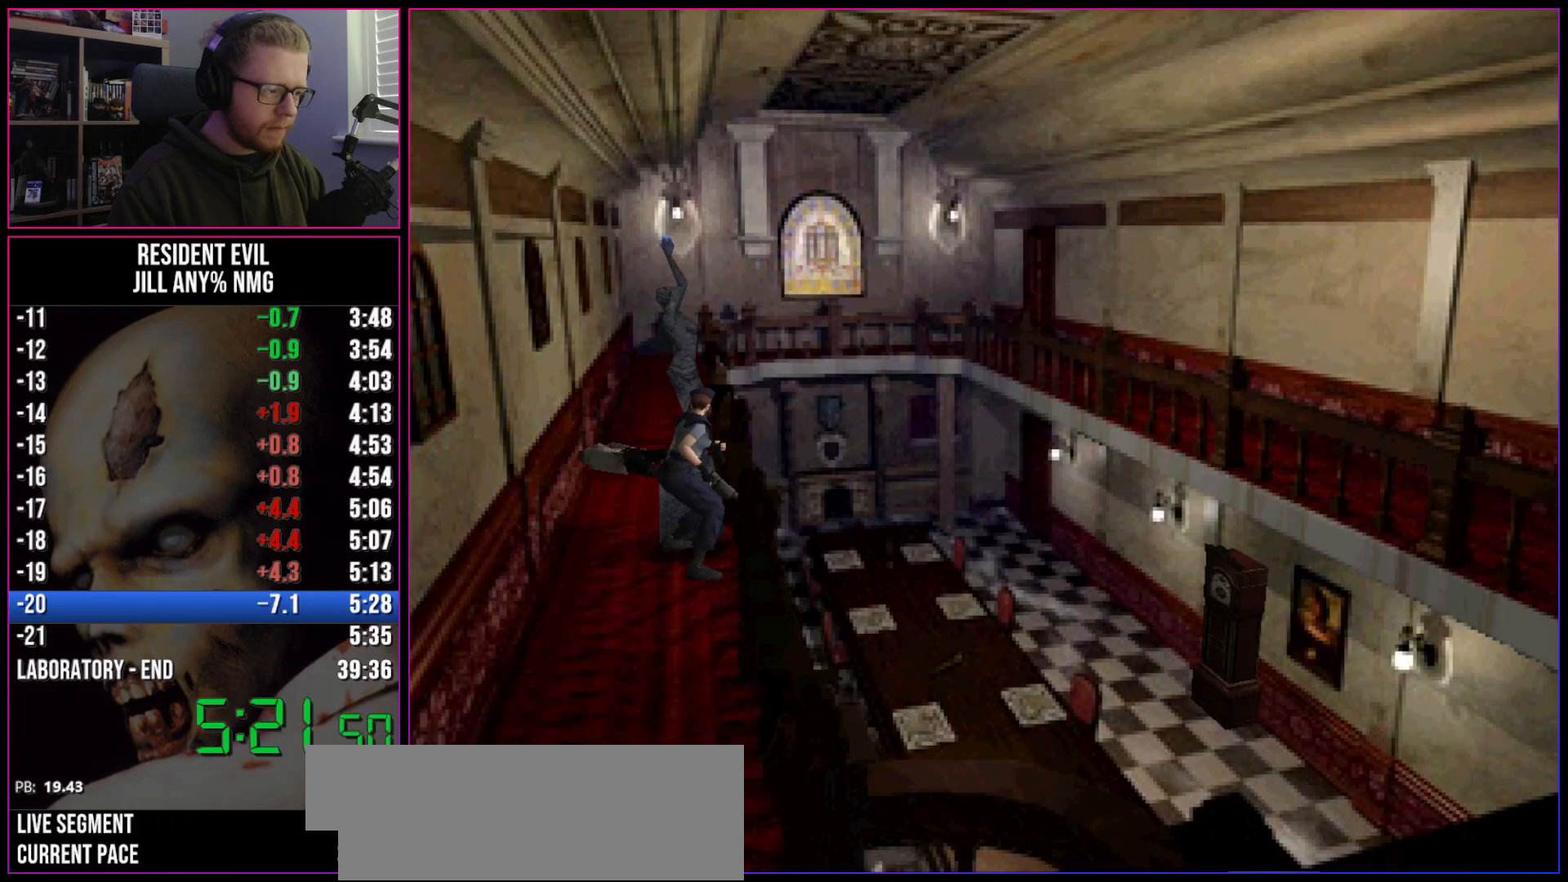
{"keys": ["run", "w"], "events": []}
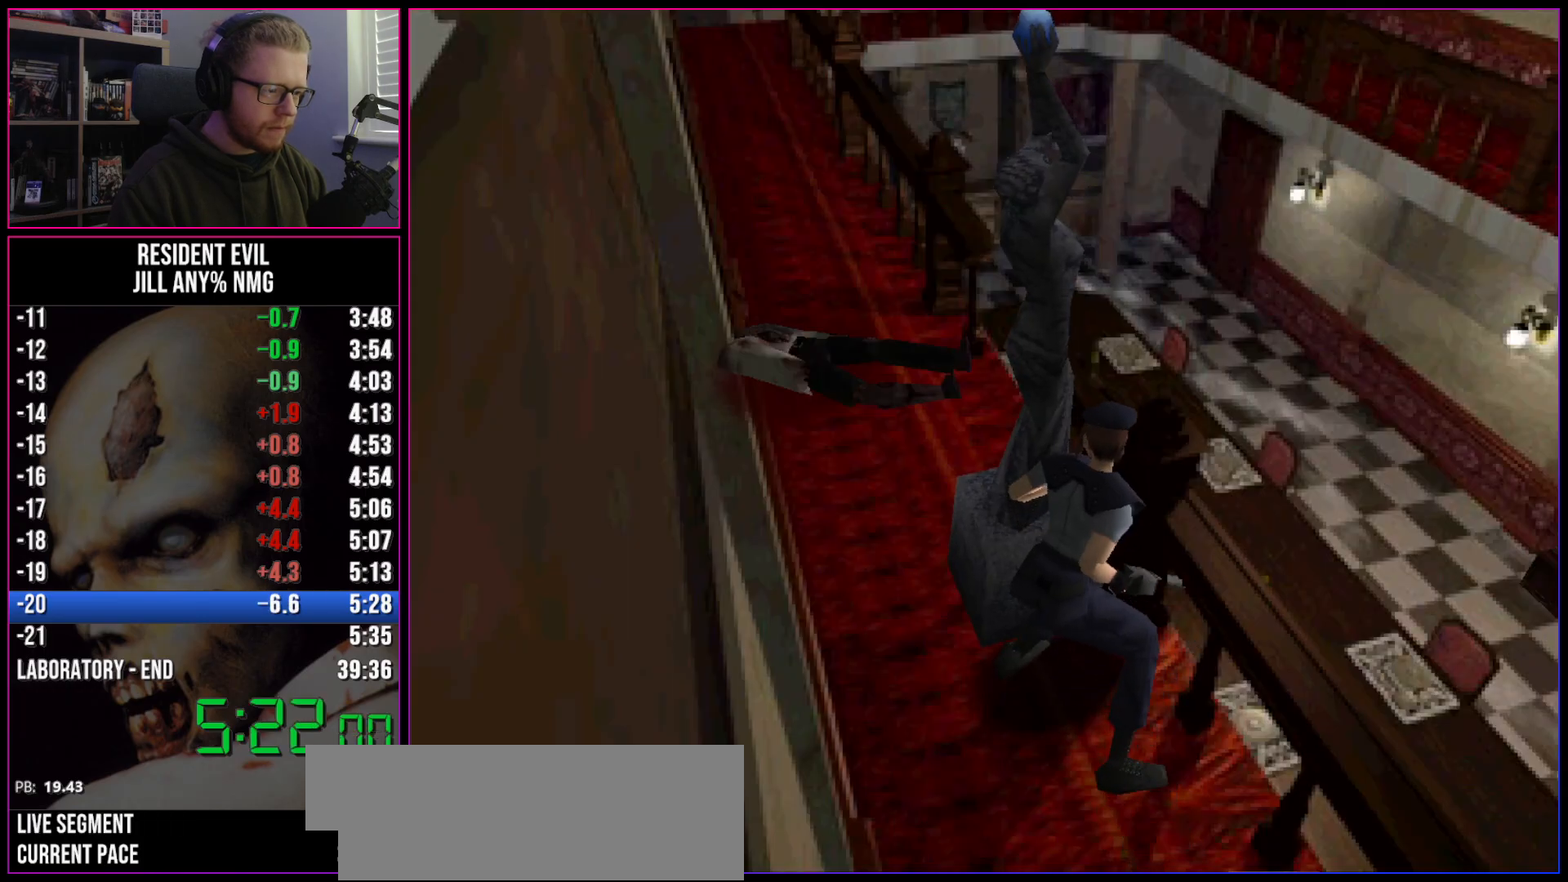
{"keys": ["run", "w"], "events": []}
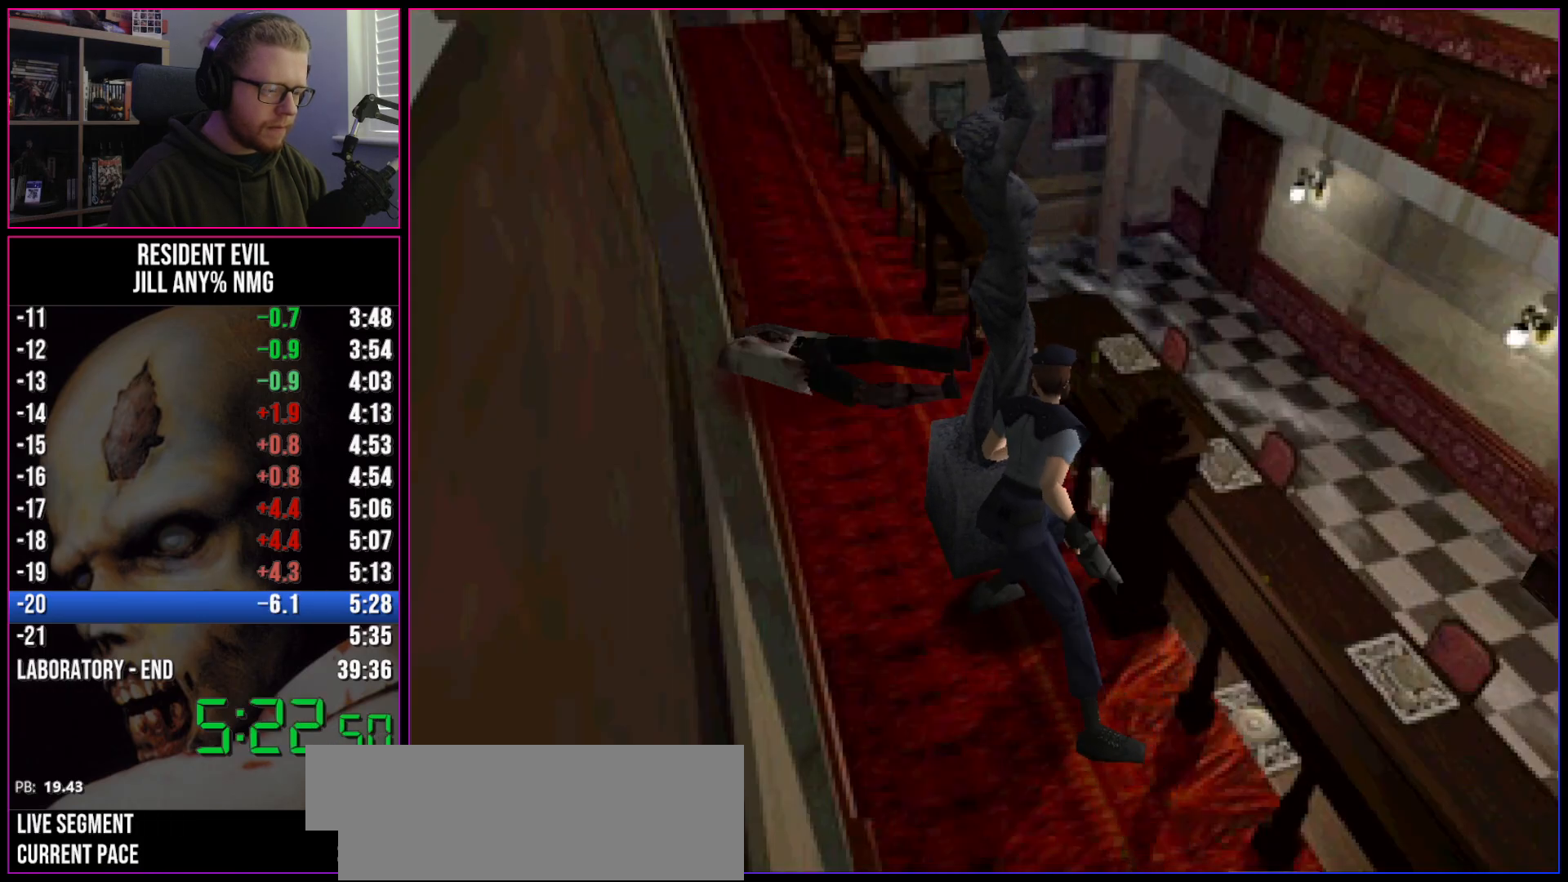
{"keys": ["run", "w"], "events": []}
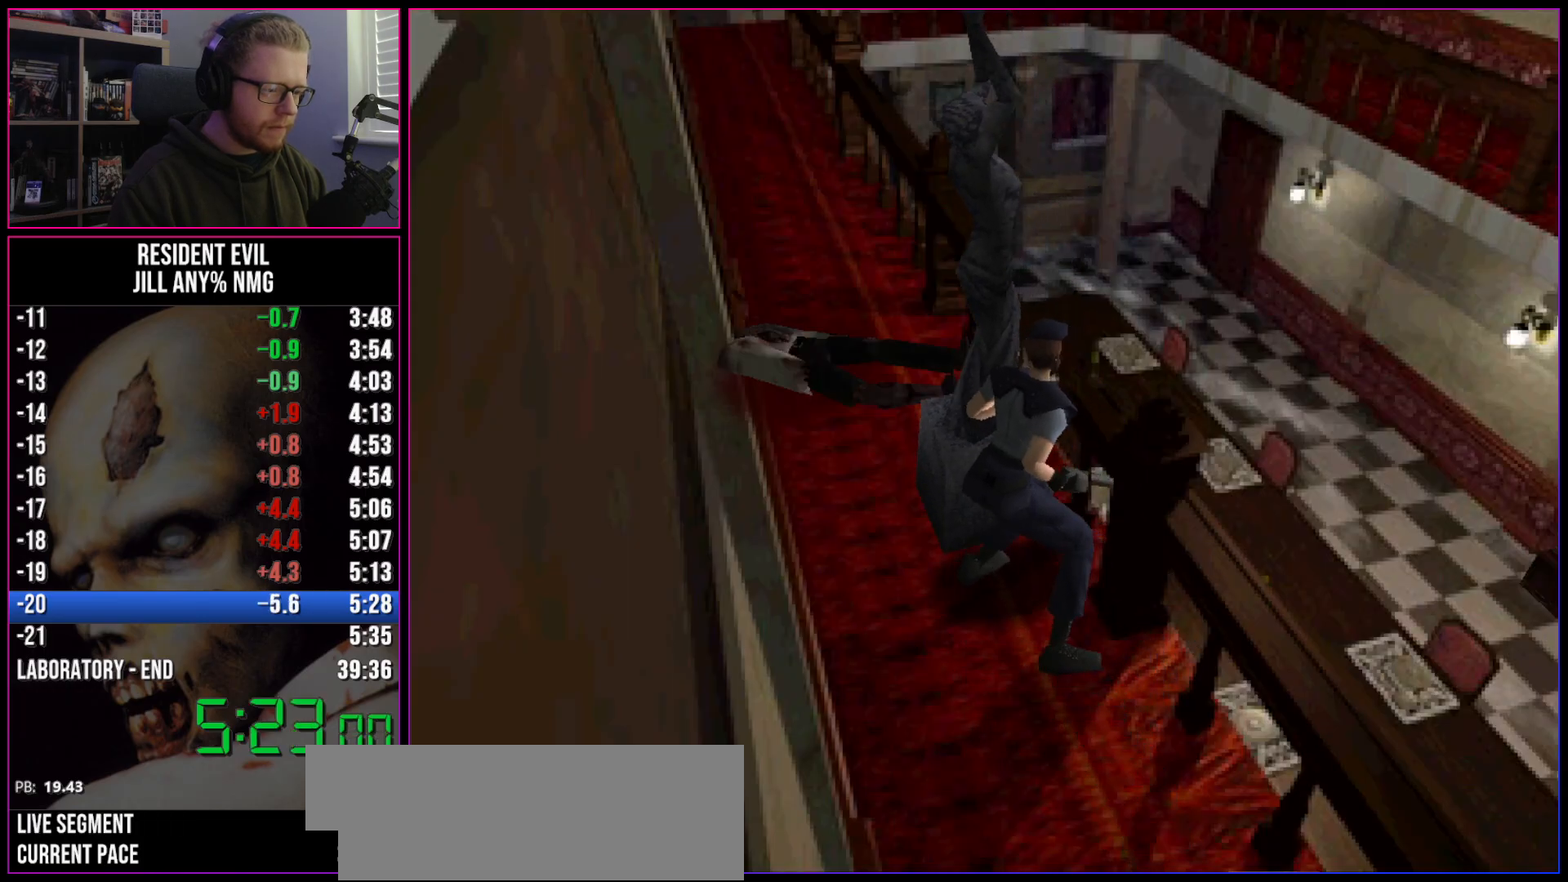
{"keys": ["run", "w"], "events": []}
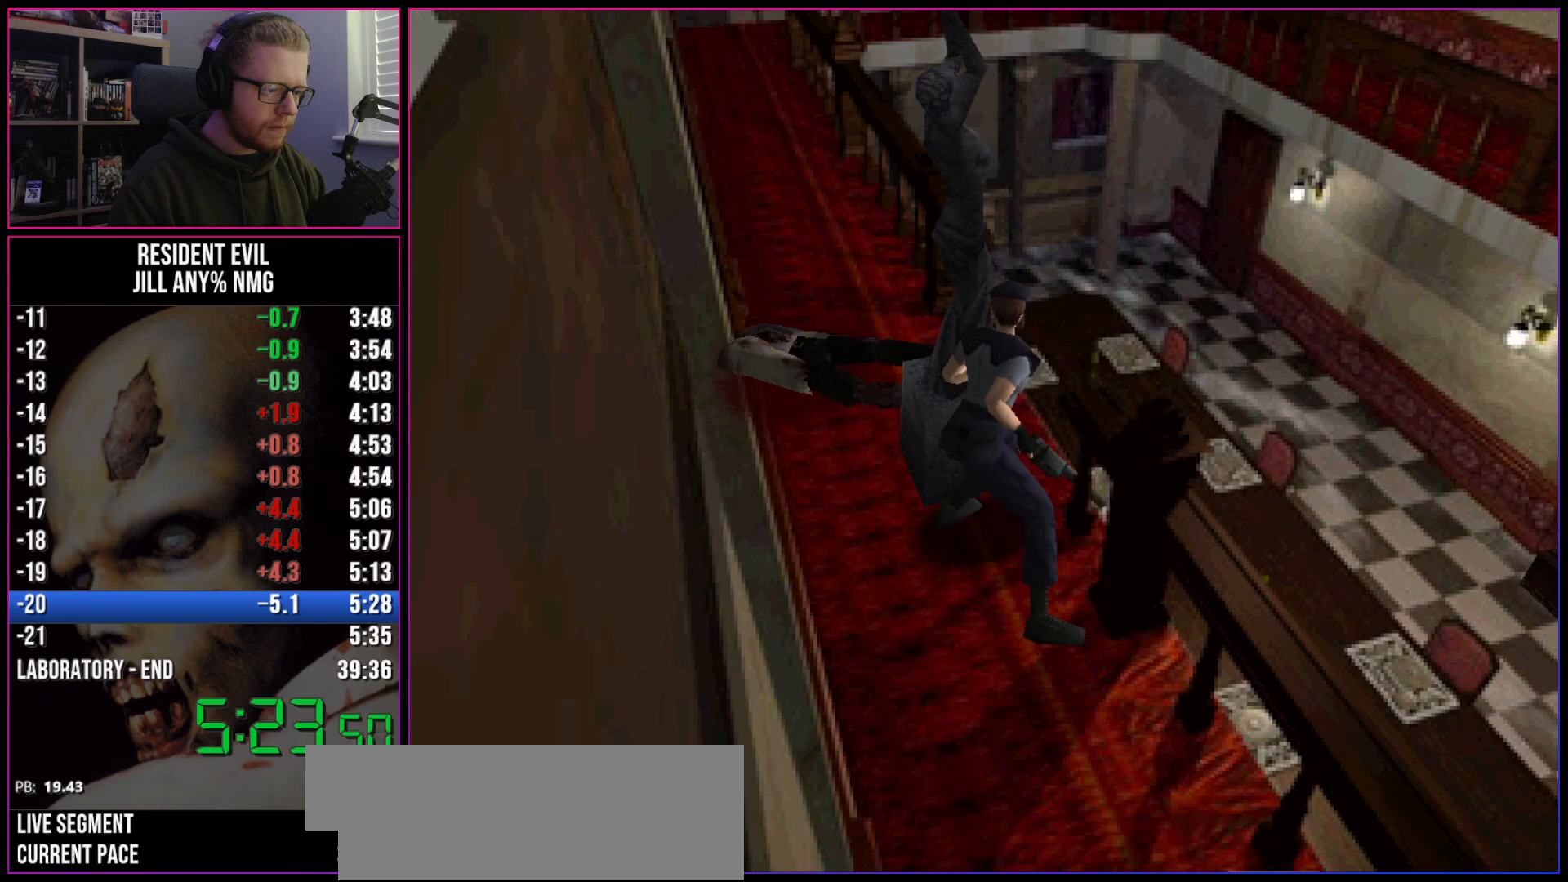
{"keys": ["a", "run"], "events": [[433, "a", "down"], [433, "w", "up"]]}
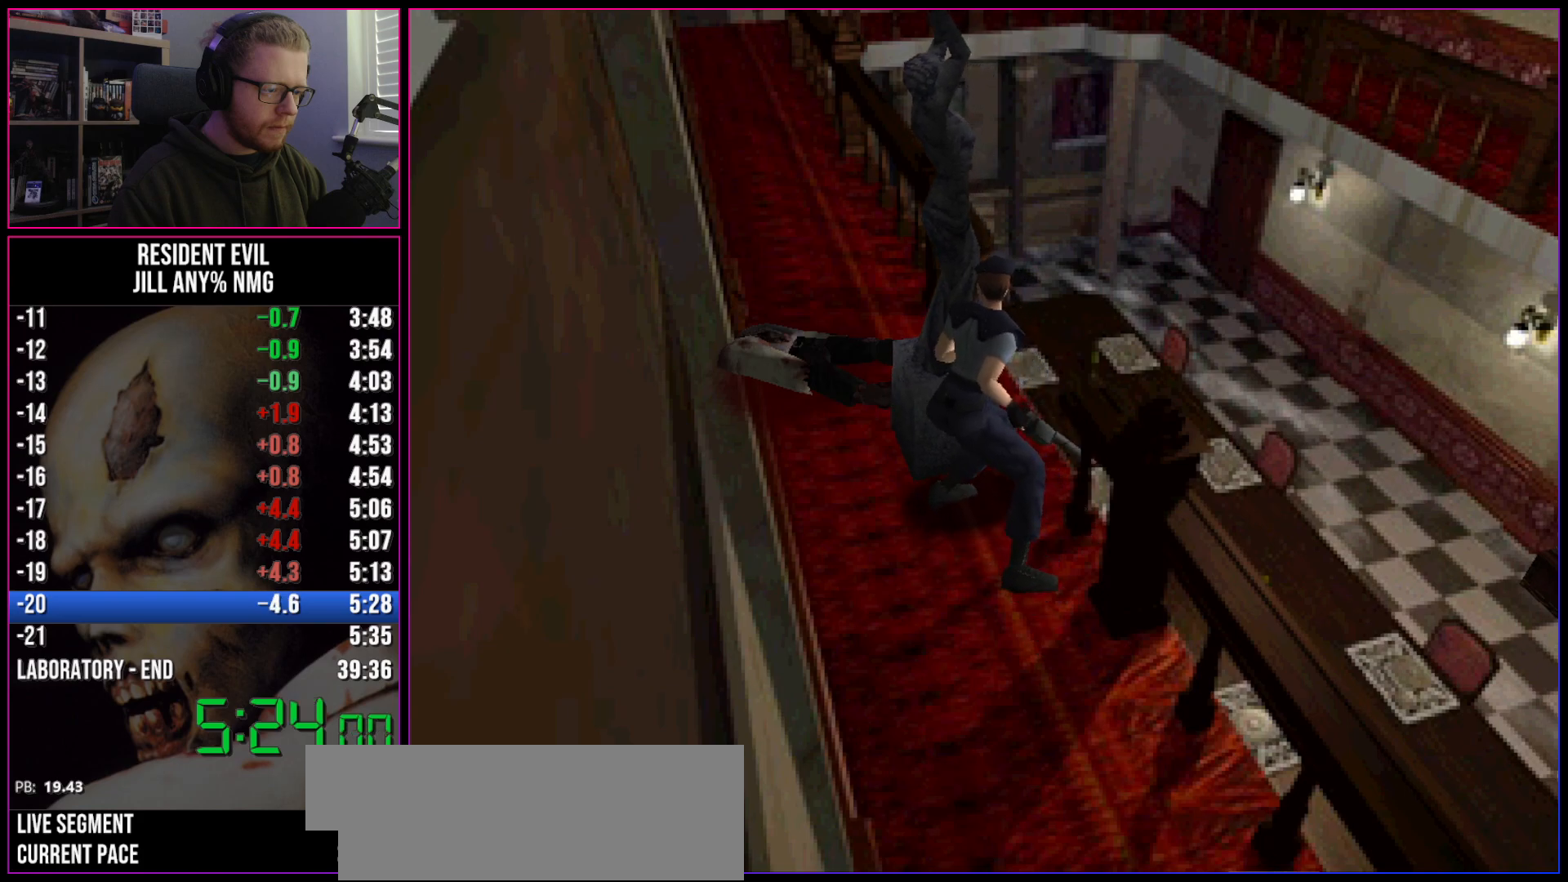
{"keys": ["a", "run"], "events": []}